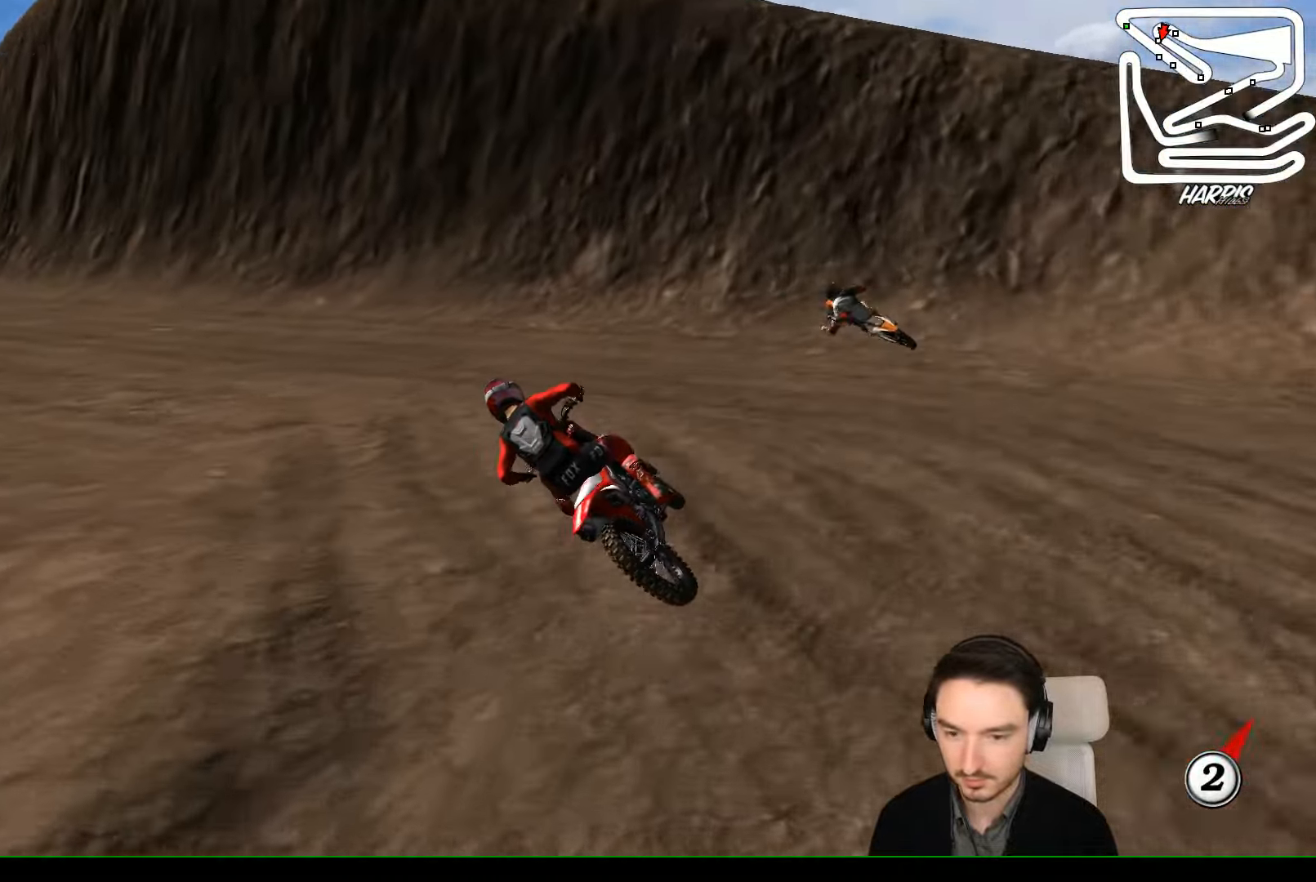
Gameplay with a controller (Xbox layout); each line is a JSON object with the inputs held at the frame after it. "events" lists button and stick changes between this image and that frame as [ms after this image, input, new state], when the widget could be followed in between. Not read: L1 L3 R3 right_stick.
{"buttons": ["R2"], "left_stick": "center", "events": [[200, "B", "down"], [266, "B", "up"]]}
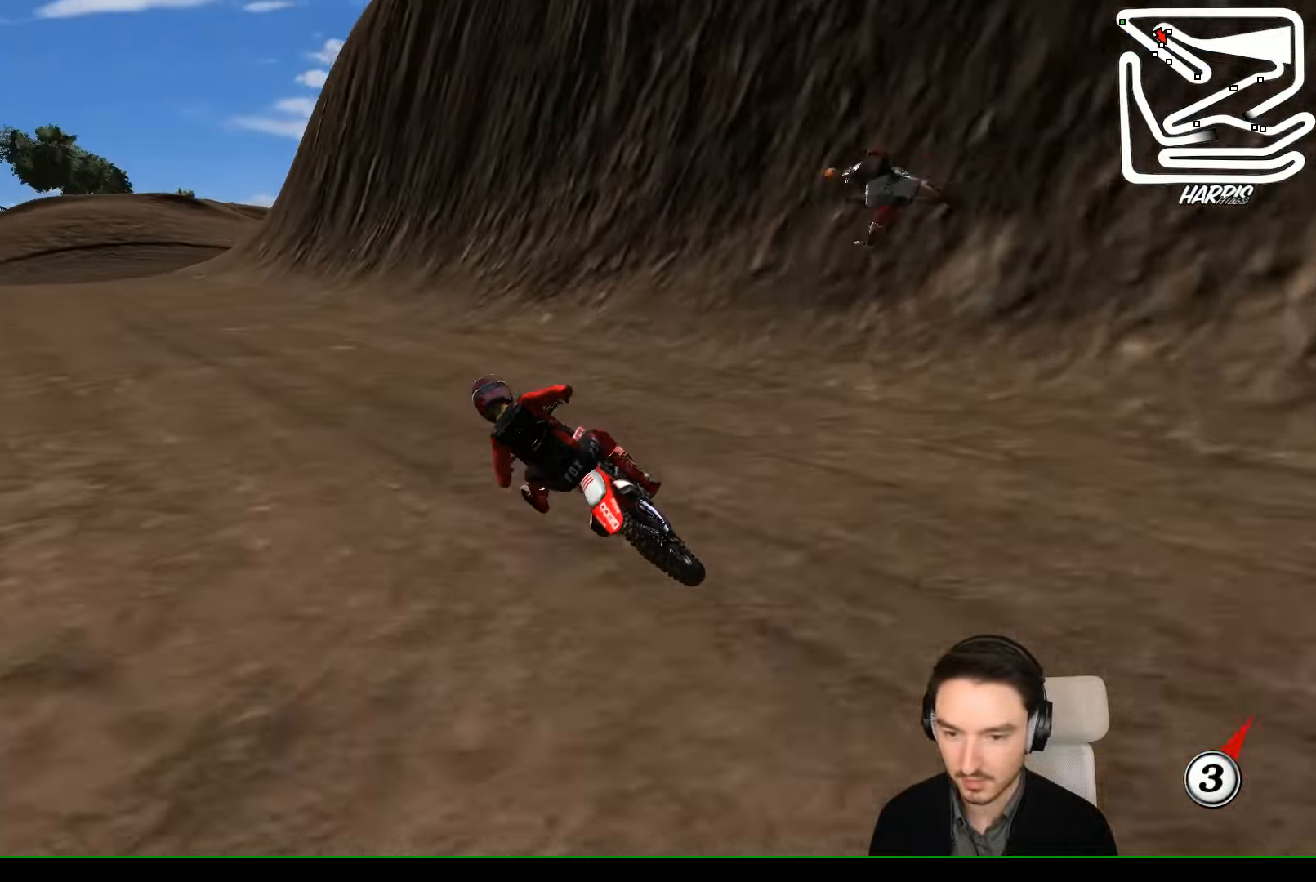
{"buttons": ["R2"], "left_stick": "center", "events": []}
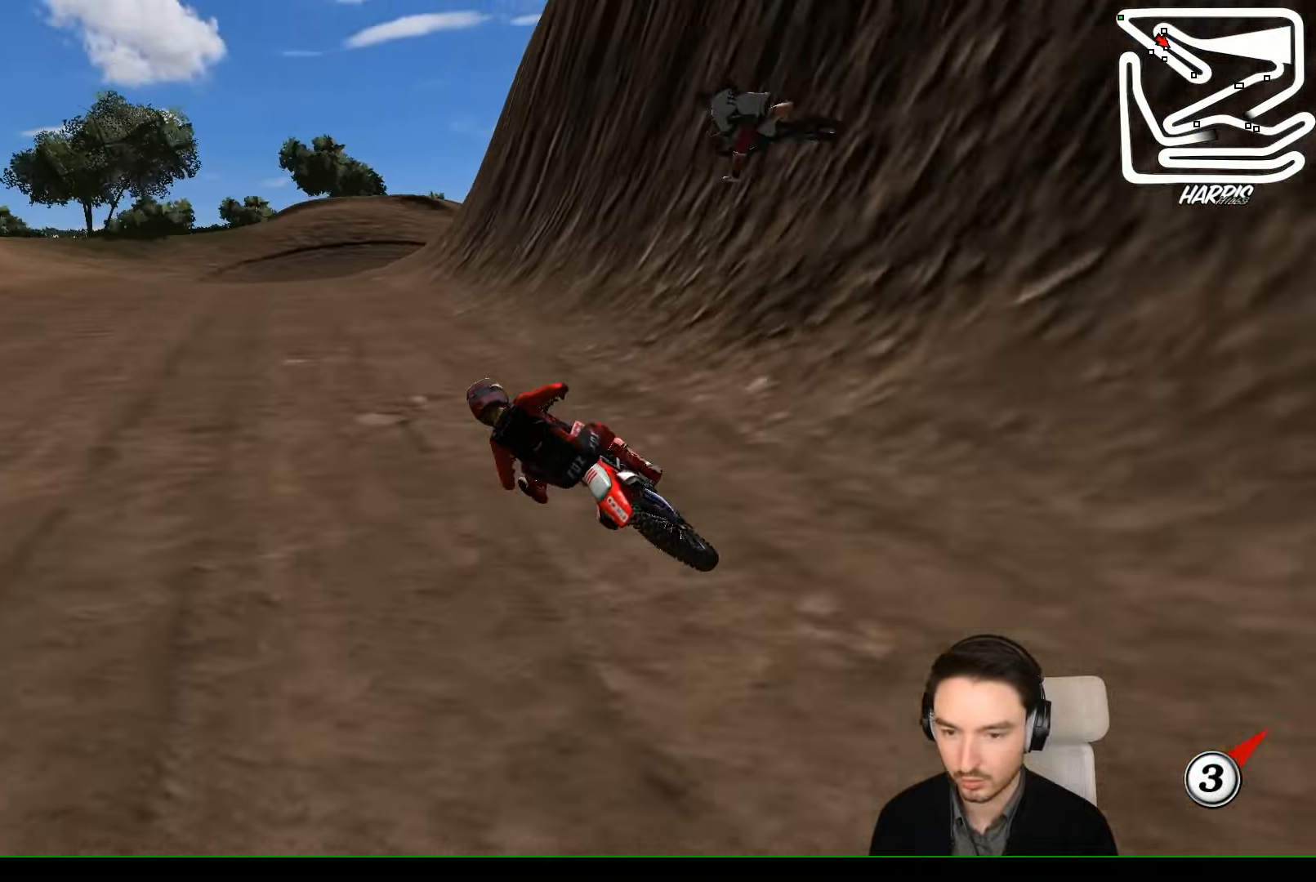
{"buttons": ["R2"], "left_stick": "right", "events": [[133, "left_stick", "right"], [367, "left_stick", "center"], [467, "left_stick", "right"]]}
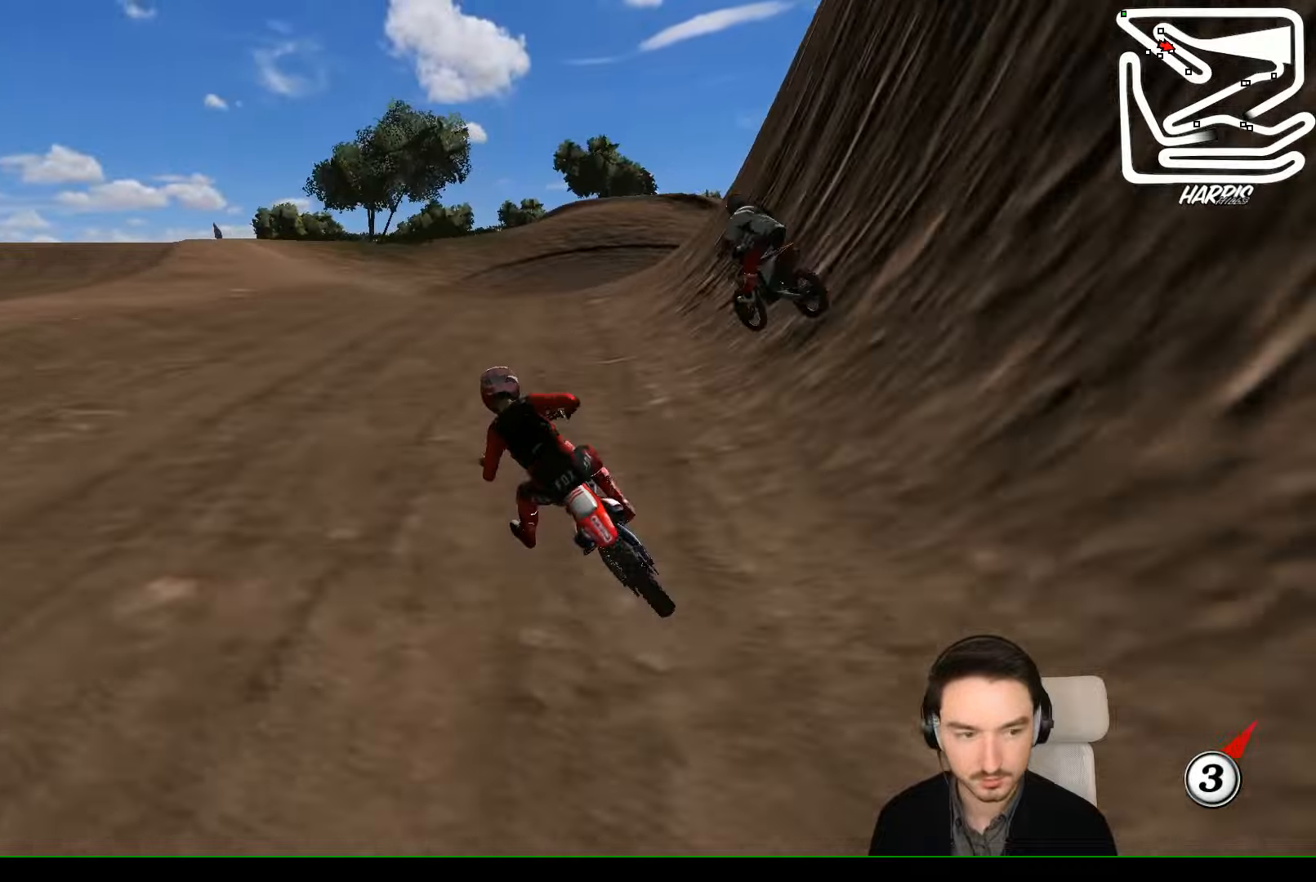
{"buttons": ["R2"], "left_stick": "right", "events": [[167, "left_stick", "center"], [267, "B", "down"], [334, "left_stick", "right"], [367, "B", "up"]]}
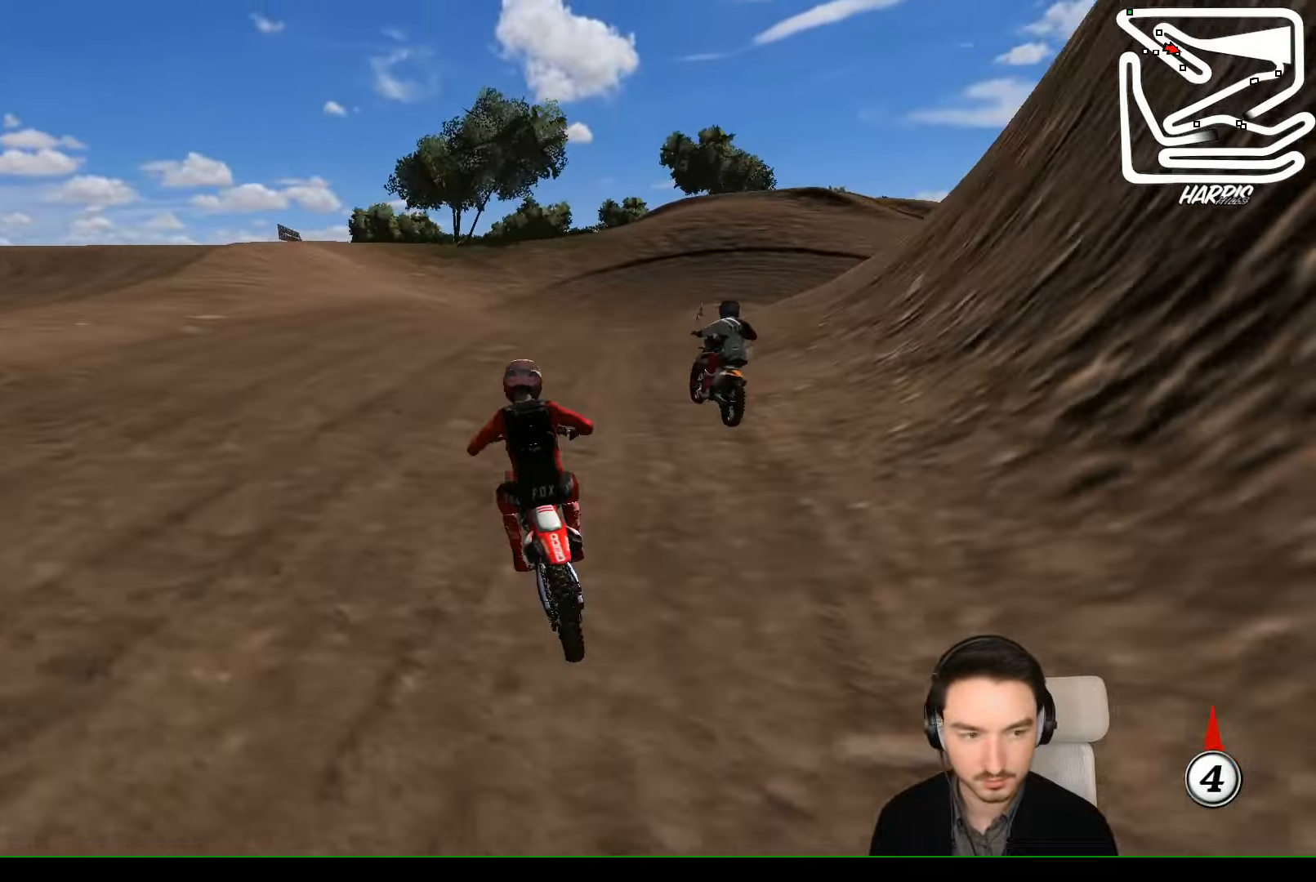
{"buttons": ["R2"], "left_stick": "center", "events": [[400, "left_stick", "center"]]}
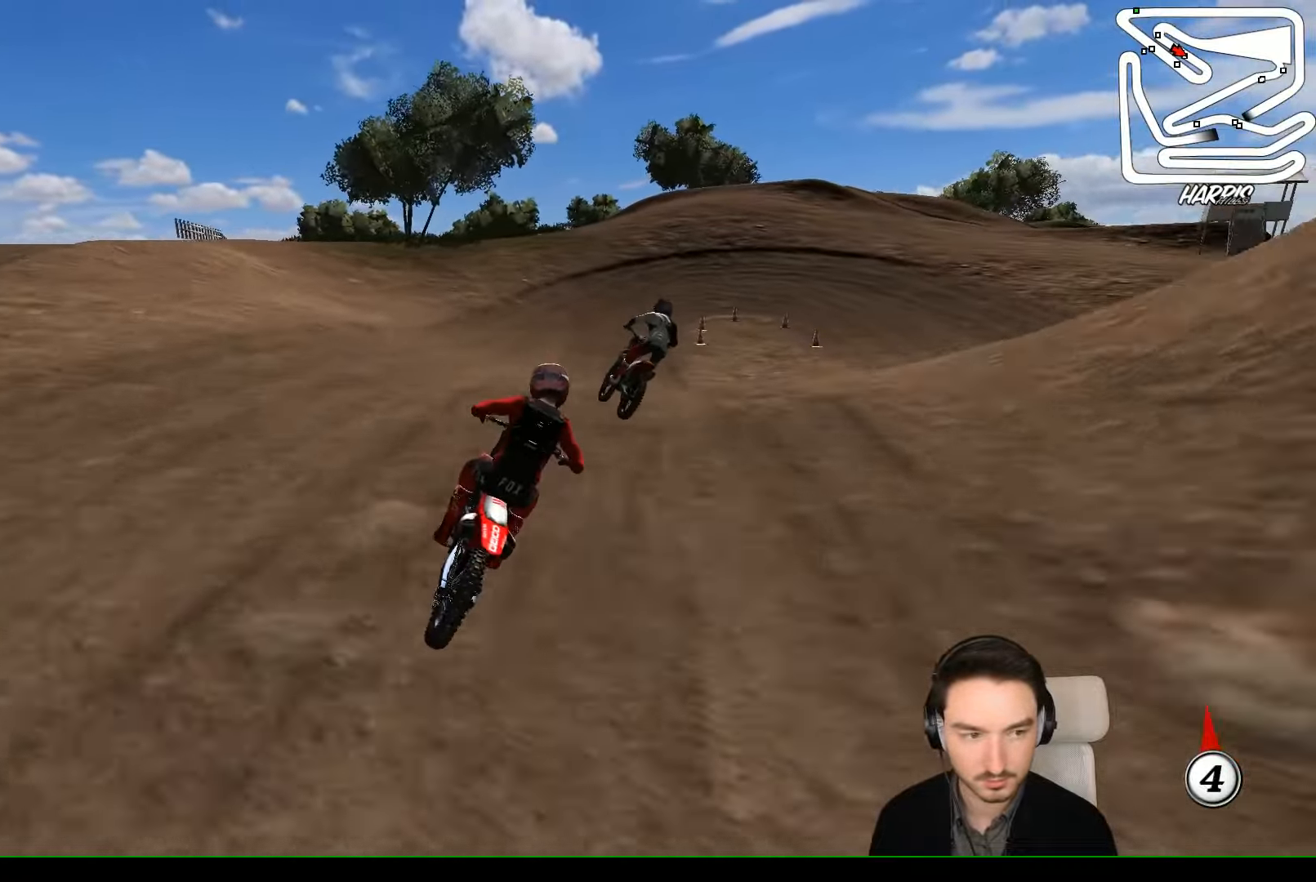
{"buttons": ["R2"], "left_stick": "down", "events": [[300, "left_stick", "down"]]}
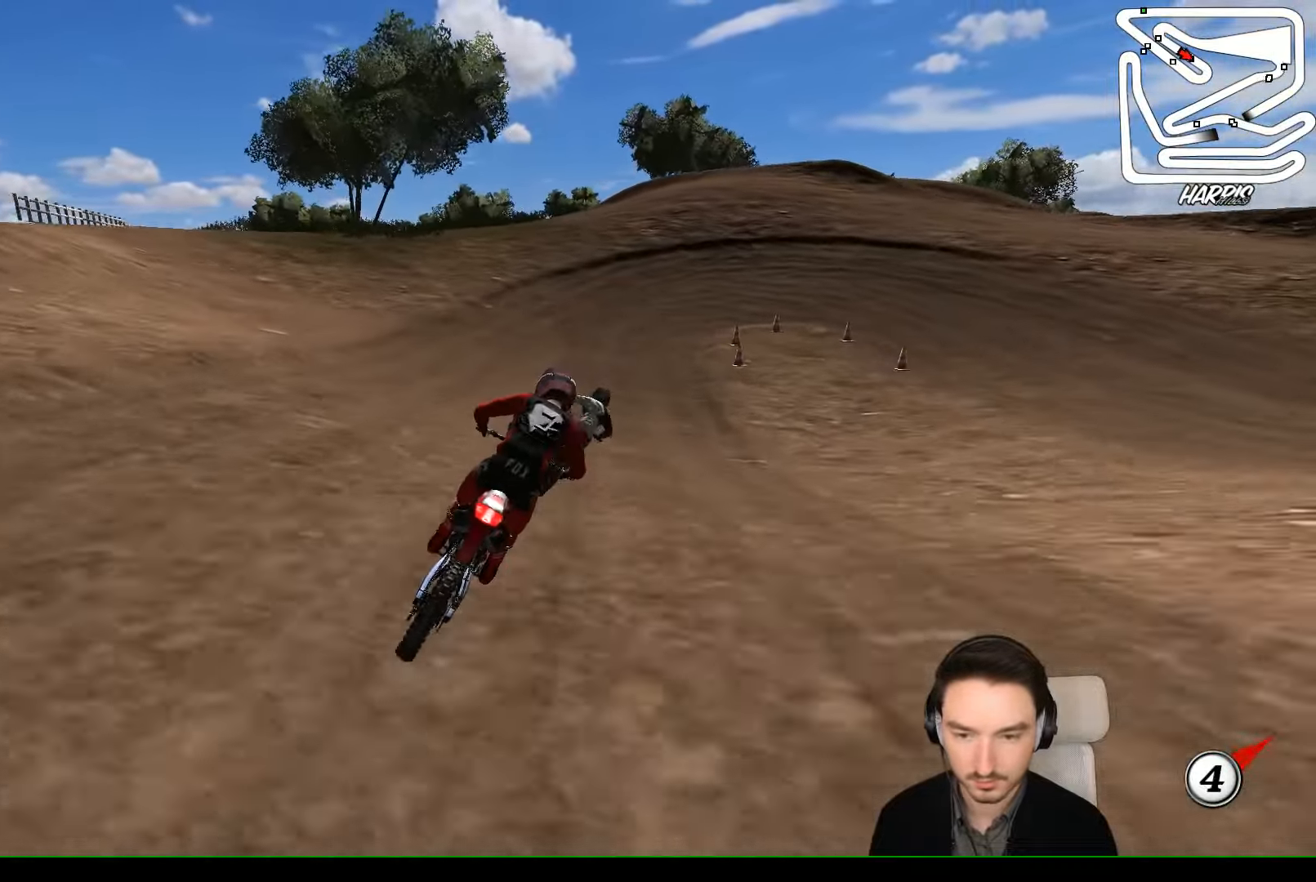
{"buttons": ["A", "L2"], "left_stick": "down", "events": [[34, "R2", "up"], [167, "left_stick", "center"], [500, "A", "down"], [500, "L2", "down"], [500, "left_stick", "down"]]}
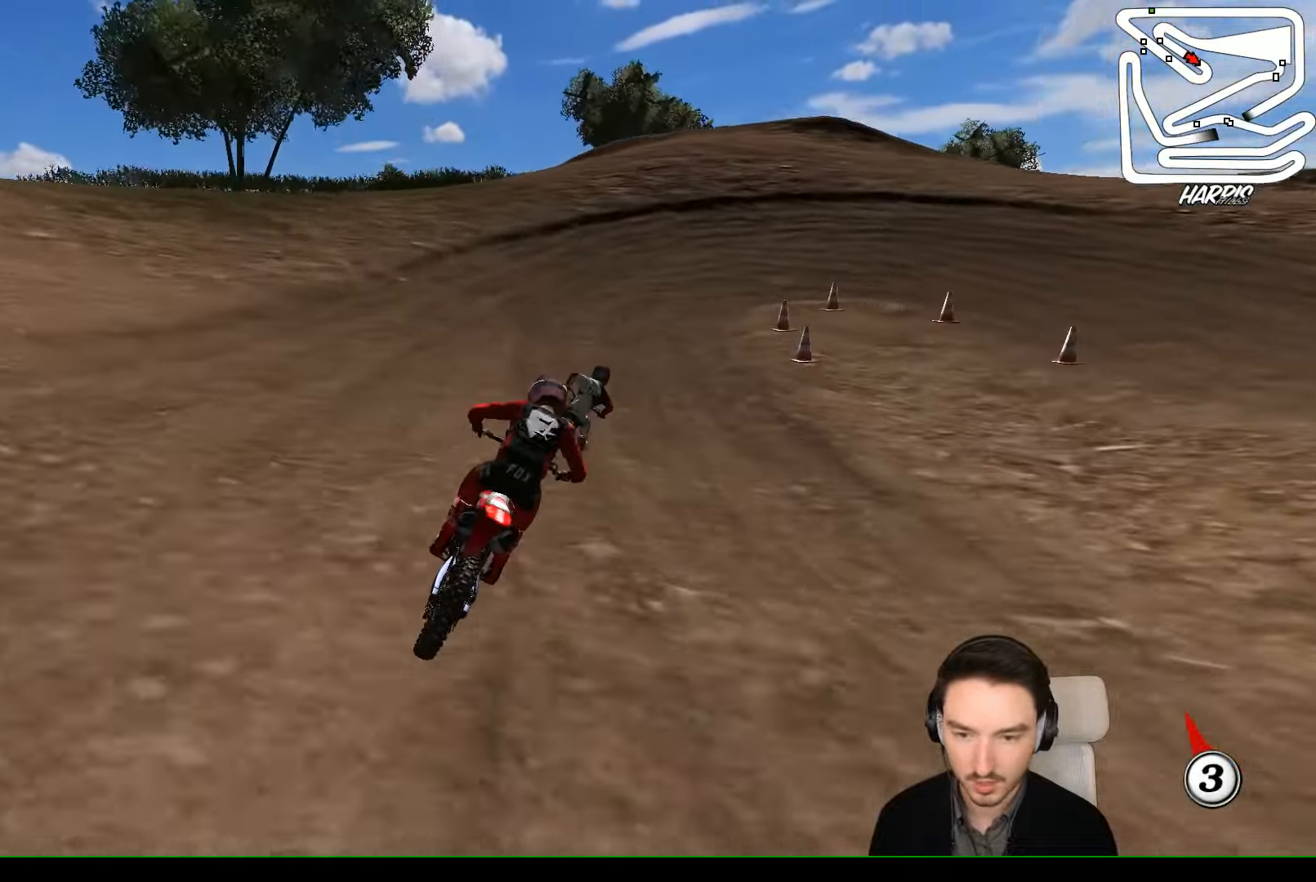
{"buttons": ["L2"], "left_stick": "center", "events": [[34, "X", "down"], [234, "X", "up"], [467, "A", "up"], [500, "left_stick", "center"]]}
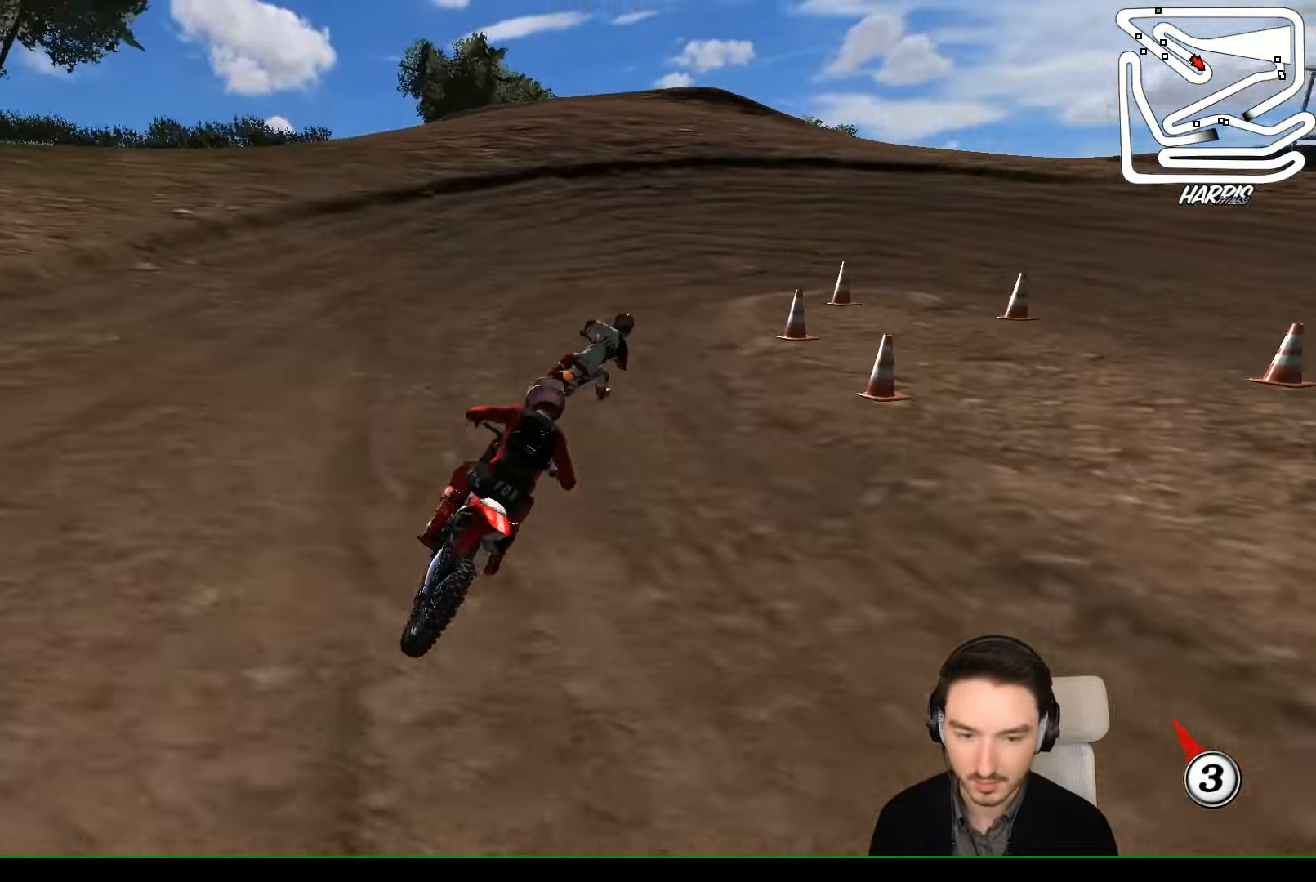
{"buttons": [], "left_stick": "center", "events": [[34, "L2", "up"], [300, "L2", "down"], [300, "left_stick", "right"], [334, "X", "down"], [367, "A", "down"], [400, "X", "up"], [434, "A", "up"], [467, "L2", "up"], [467, "left_stick", "center"]]}
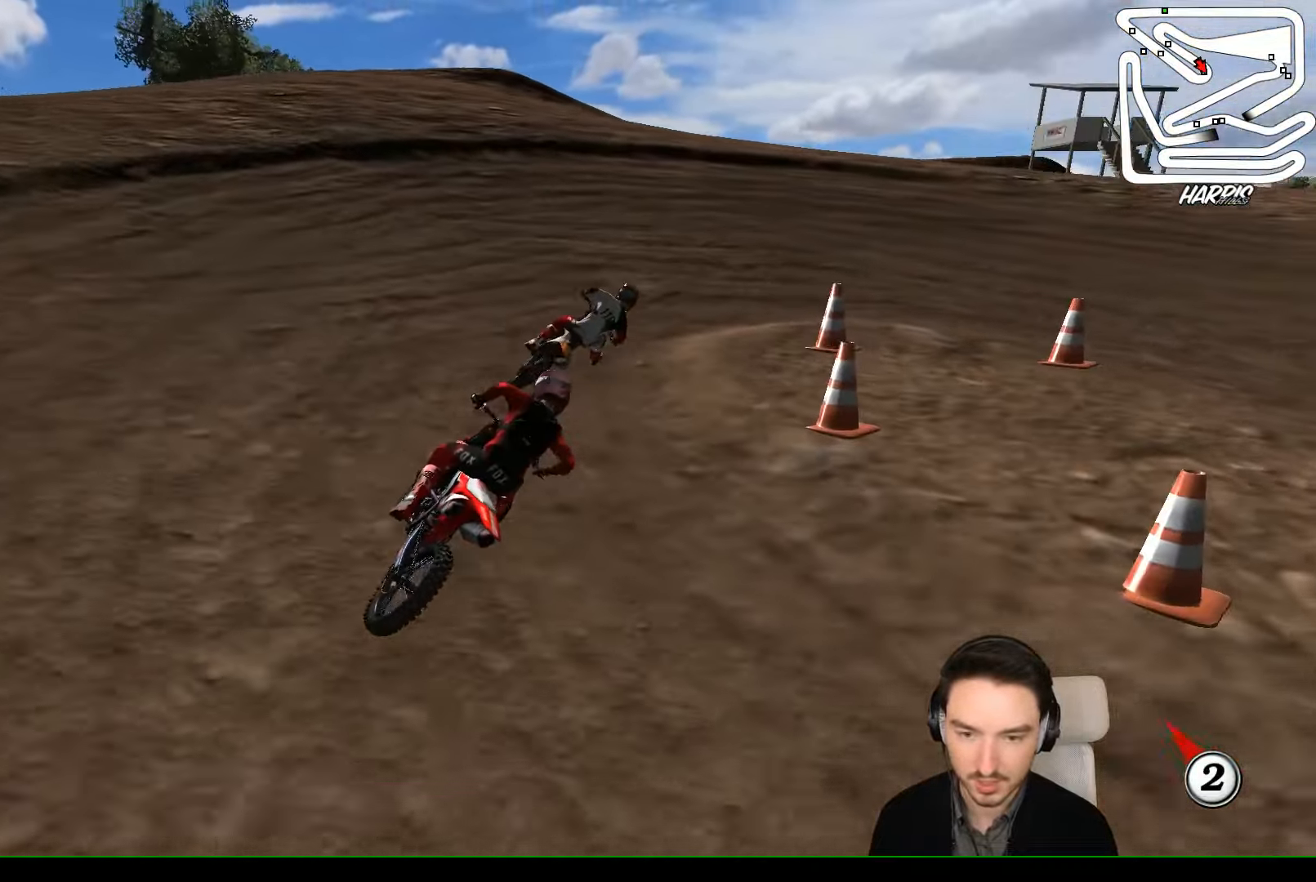
{"buttons": [], "left_stick": "center", "events": []}
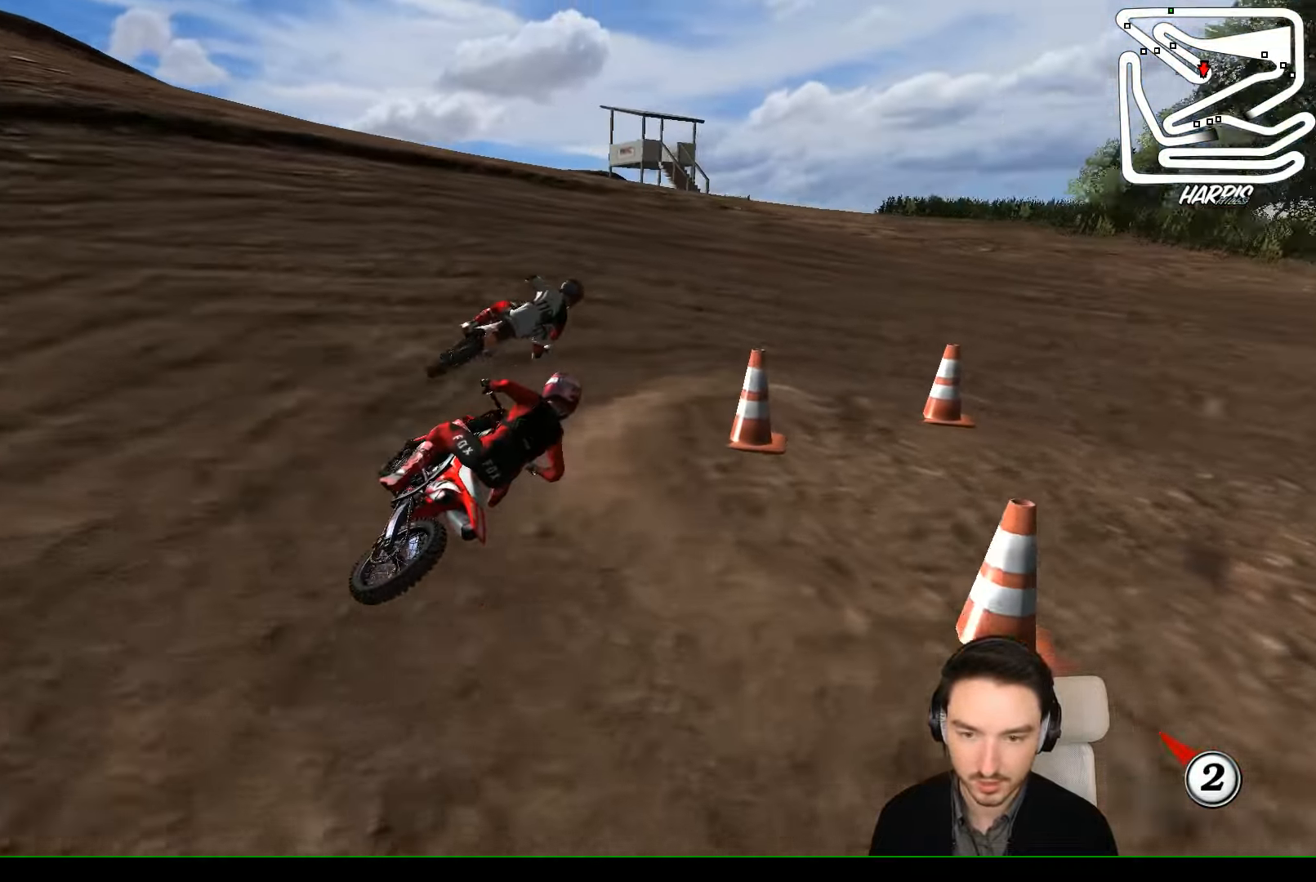
{"buttons": ["R2"], "left_stick": "center", "events": [[300, "R2", "down"]]}
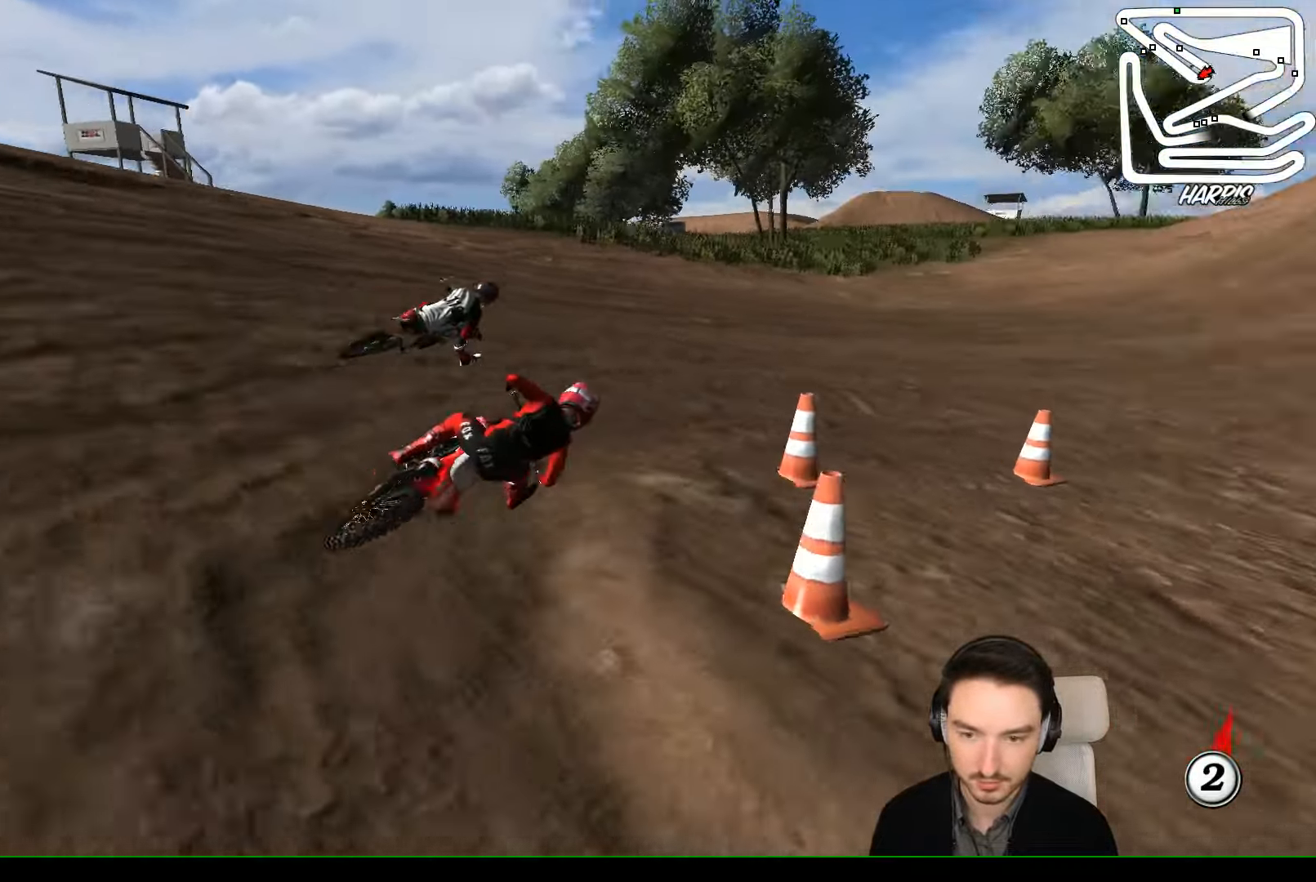
{"buttons": ["R2"], "left_stick": "left"}
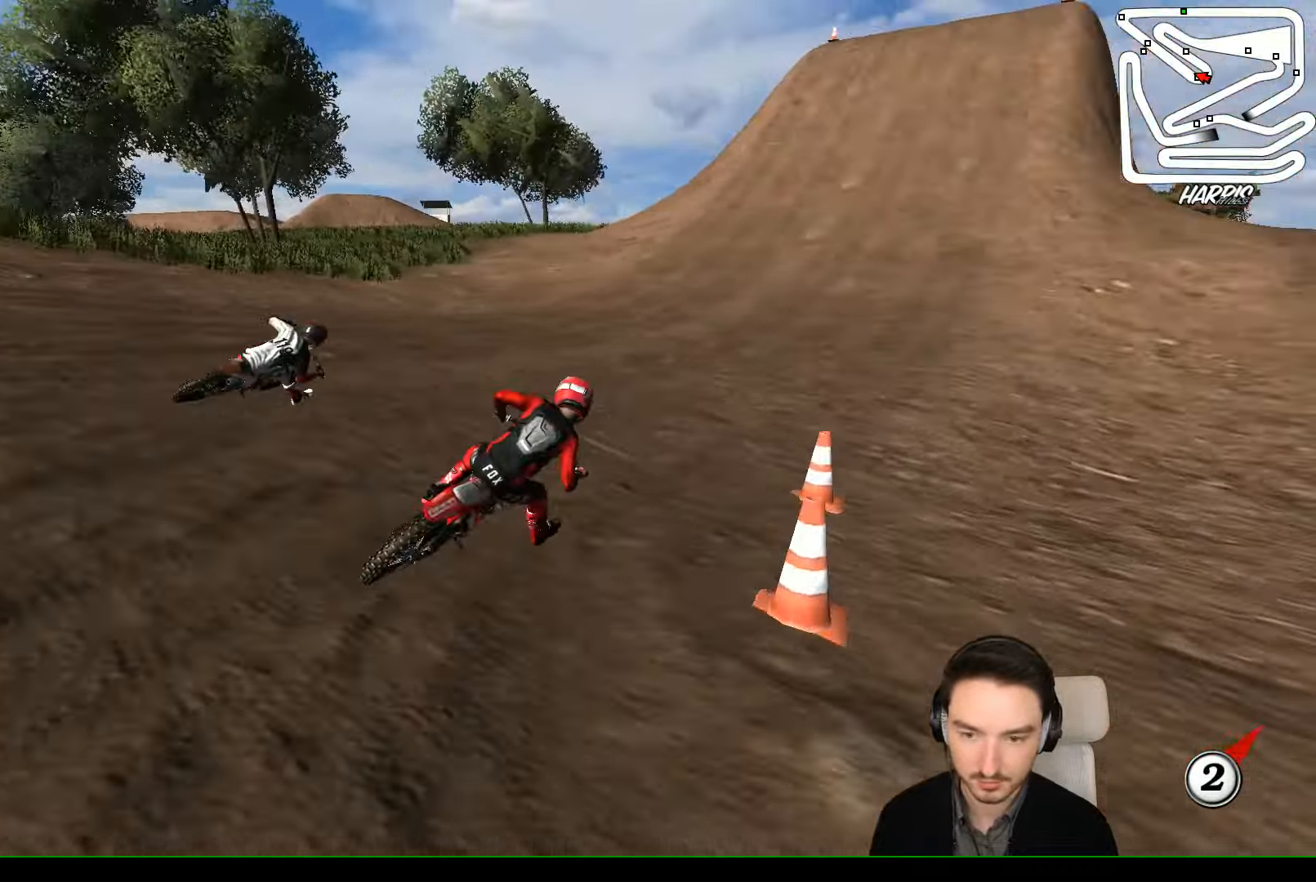
{"buttons": ["R2"], "left_stick": "left", "events": [[134, "left_stick", "center"], [400, "left_stick", "left"]]}
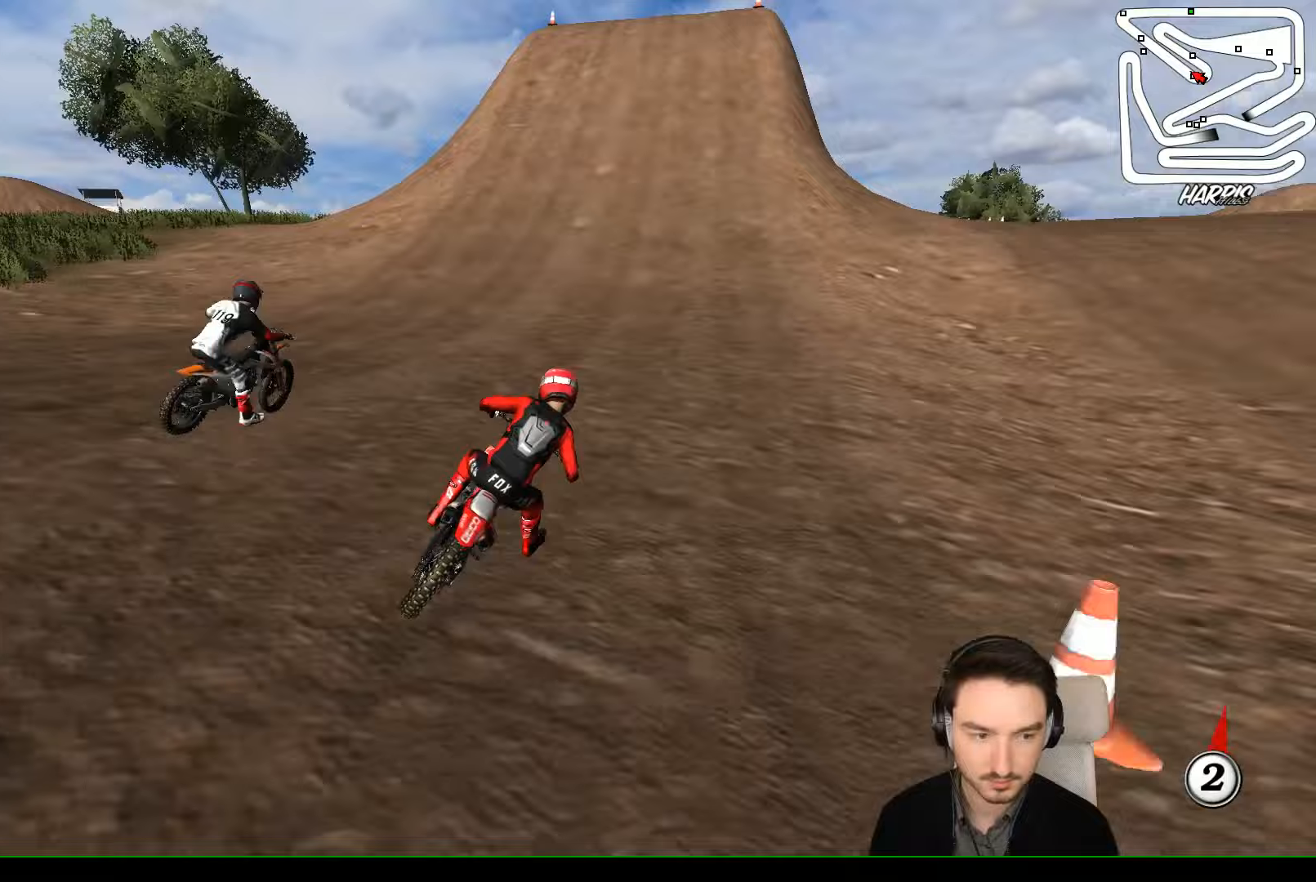
{"buttons": ["B", "R2"], "left_stick": "center", "events": [[300, "left_stick", "center"], [500, "B", "down"]]}
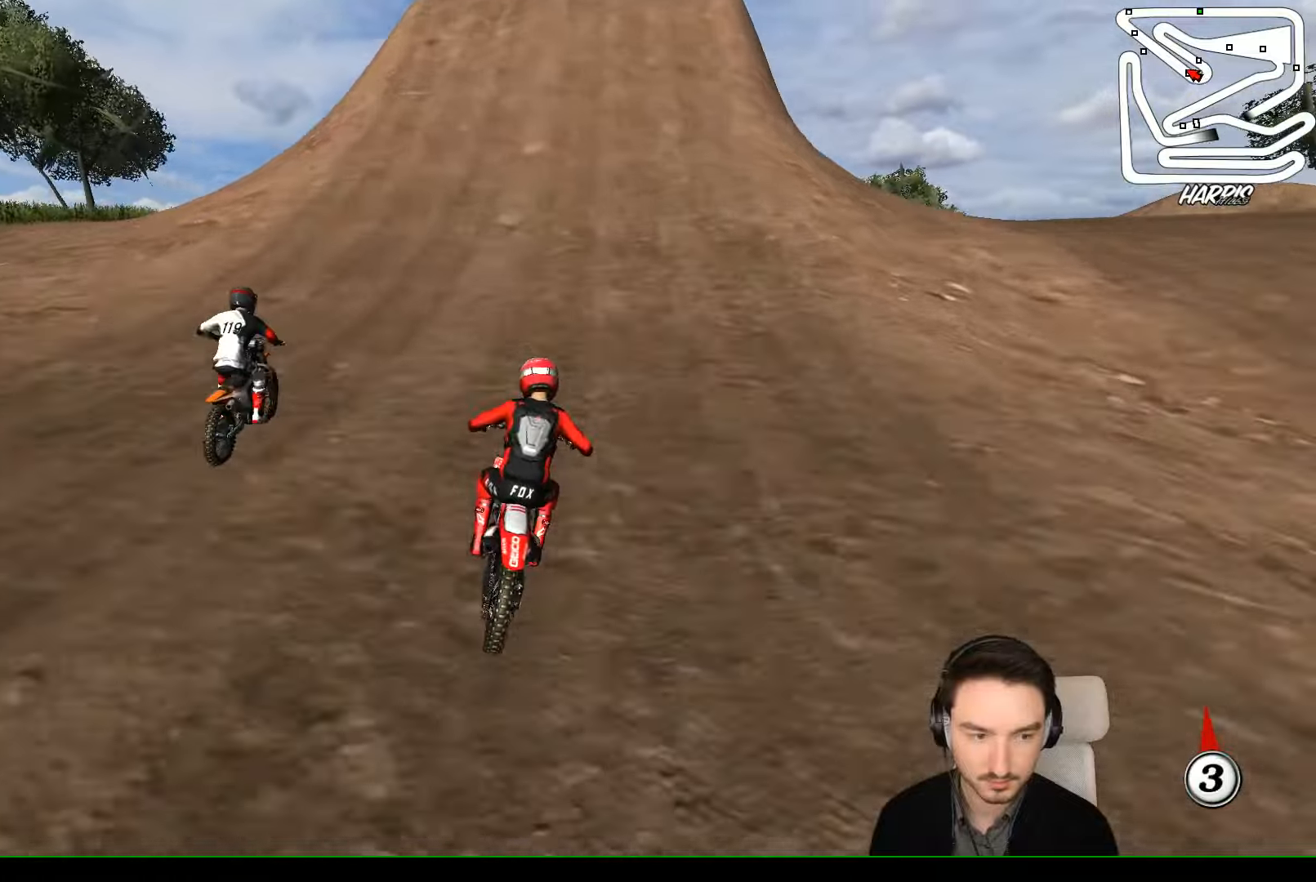
{"buttons": ["R2"], "left_stick": "center", "events": [[133, "B", "up"], [133, "left_stick", "left"], [367, "left_stick", "center"]]}
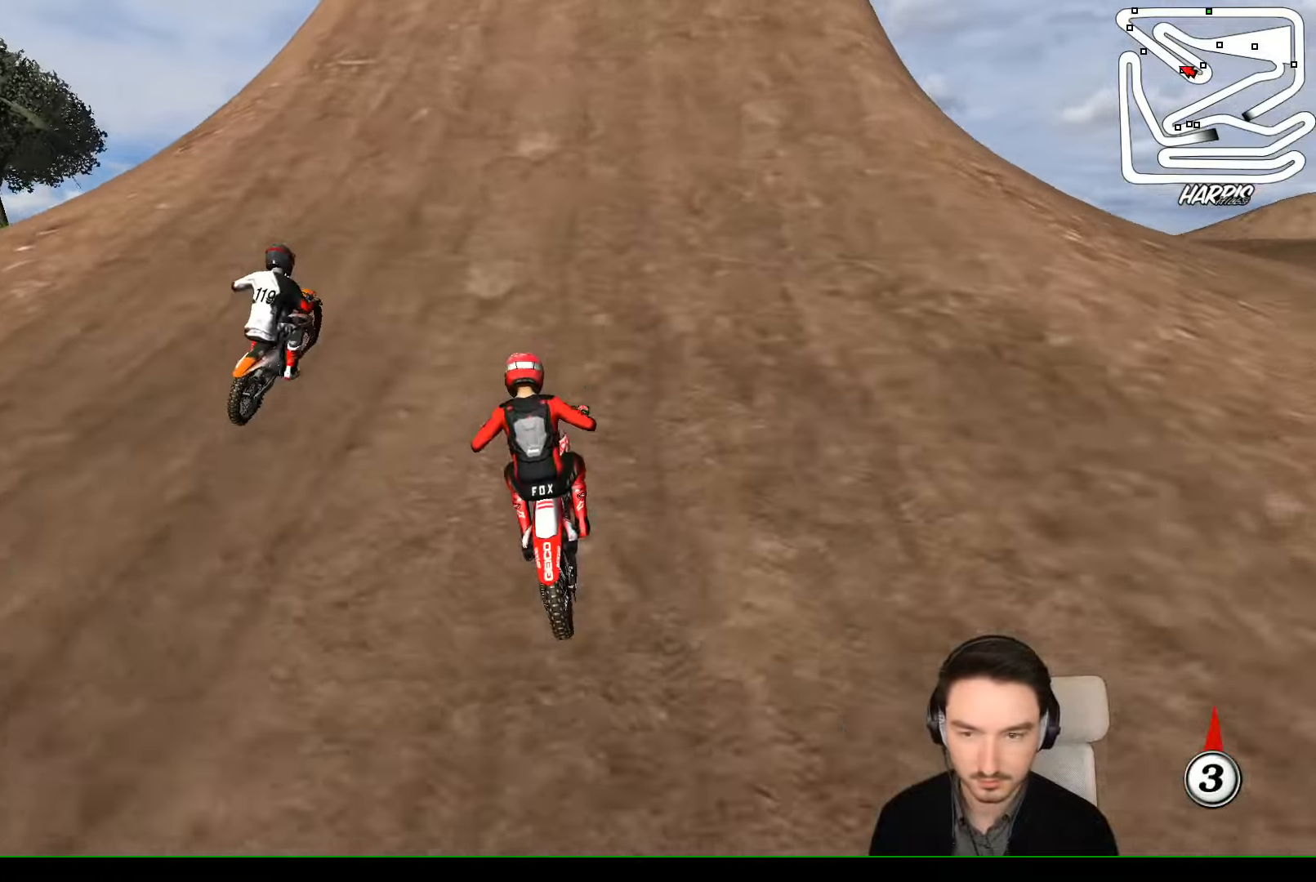
{"buttons": [], "left_stick": "center", "events": [[133, "left_stick", "right"], [333, "left_stick", "center"], [500, "R2", "up"]]}
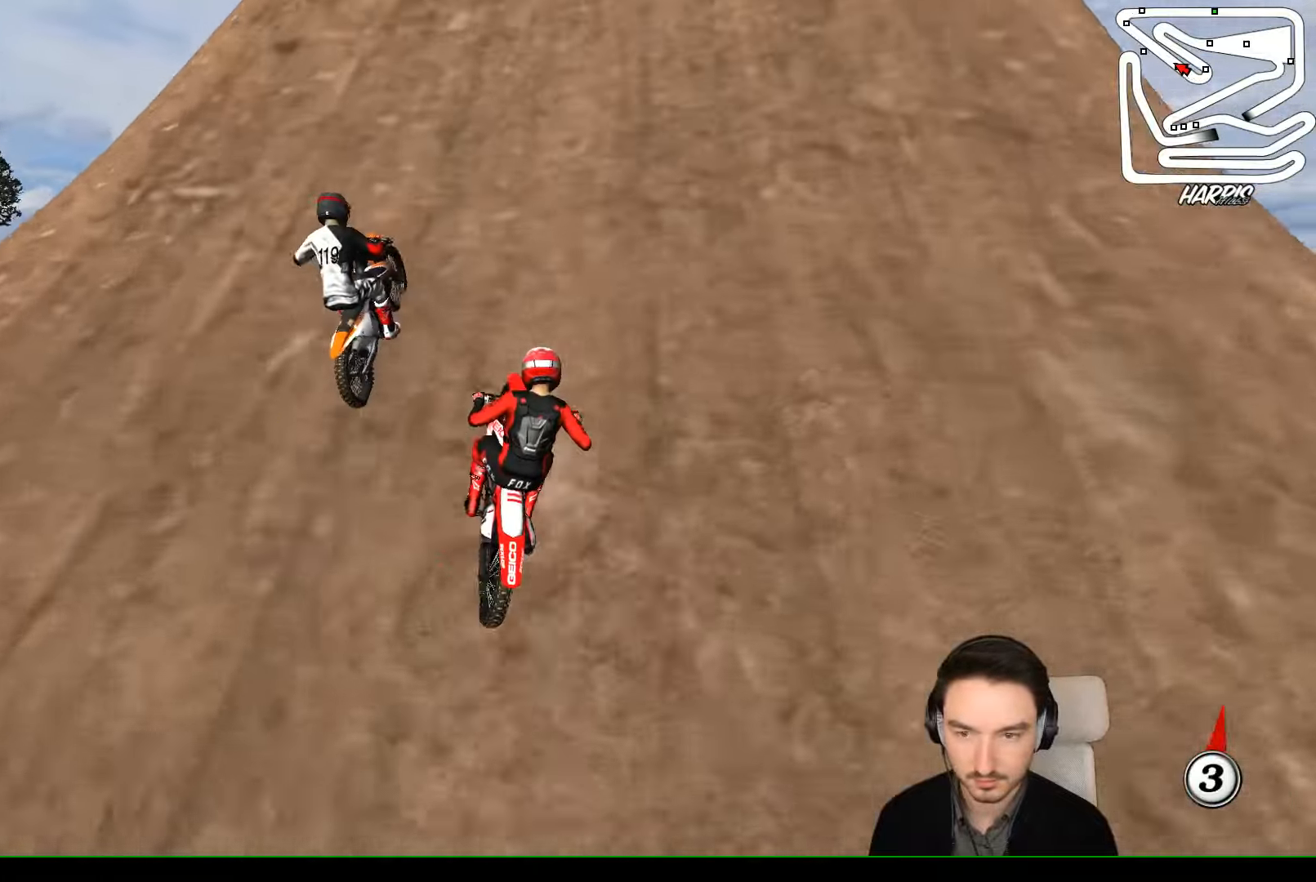
{"buttons": [], "left_stick": "left", "events": [[367, "left_stick", "left"]]}
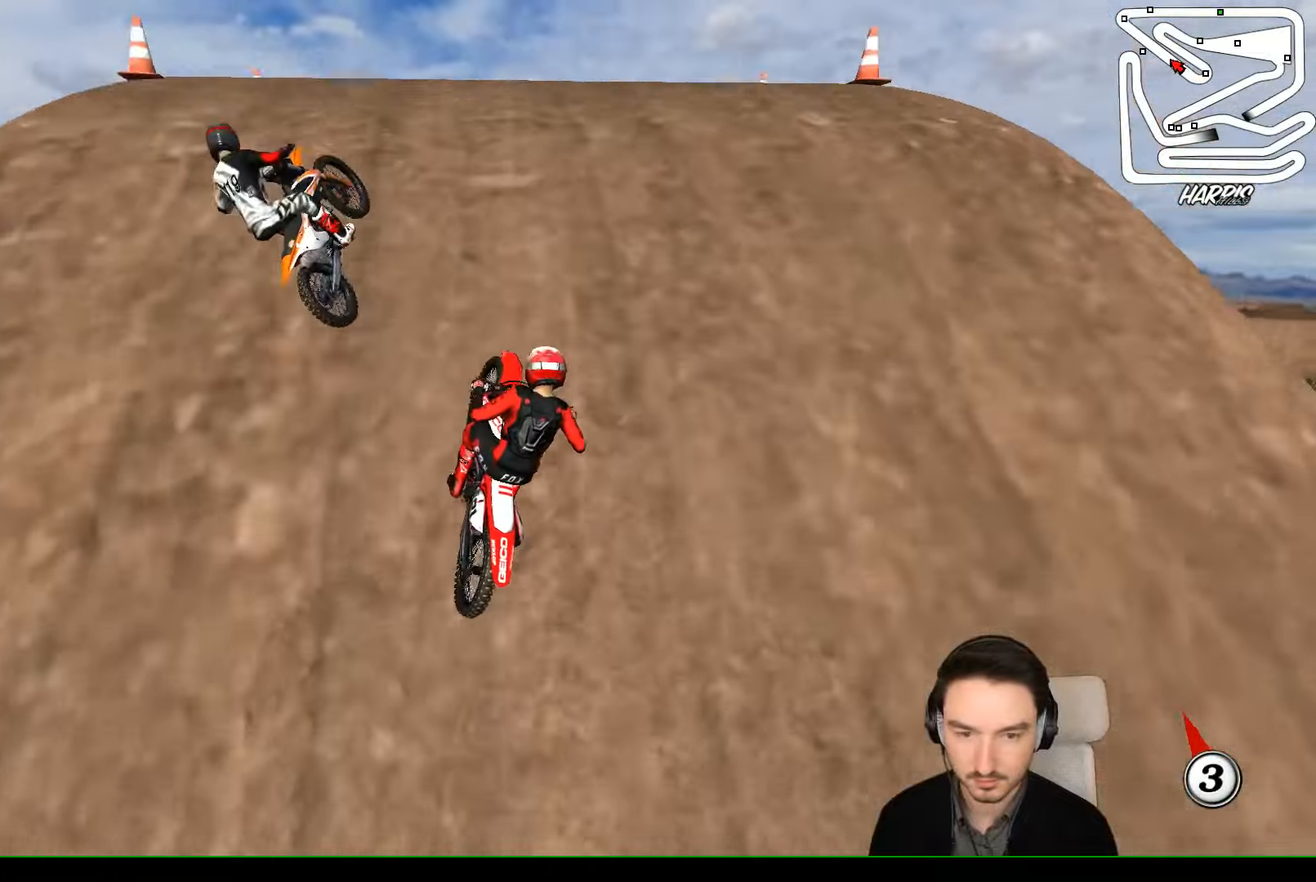
{"buttons": ["R2"], "left_stick": "down"}
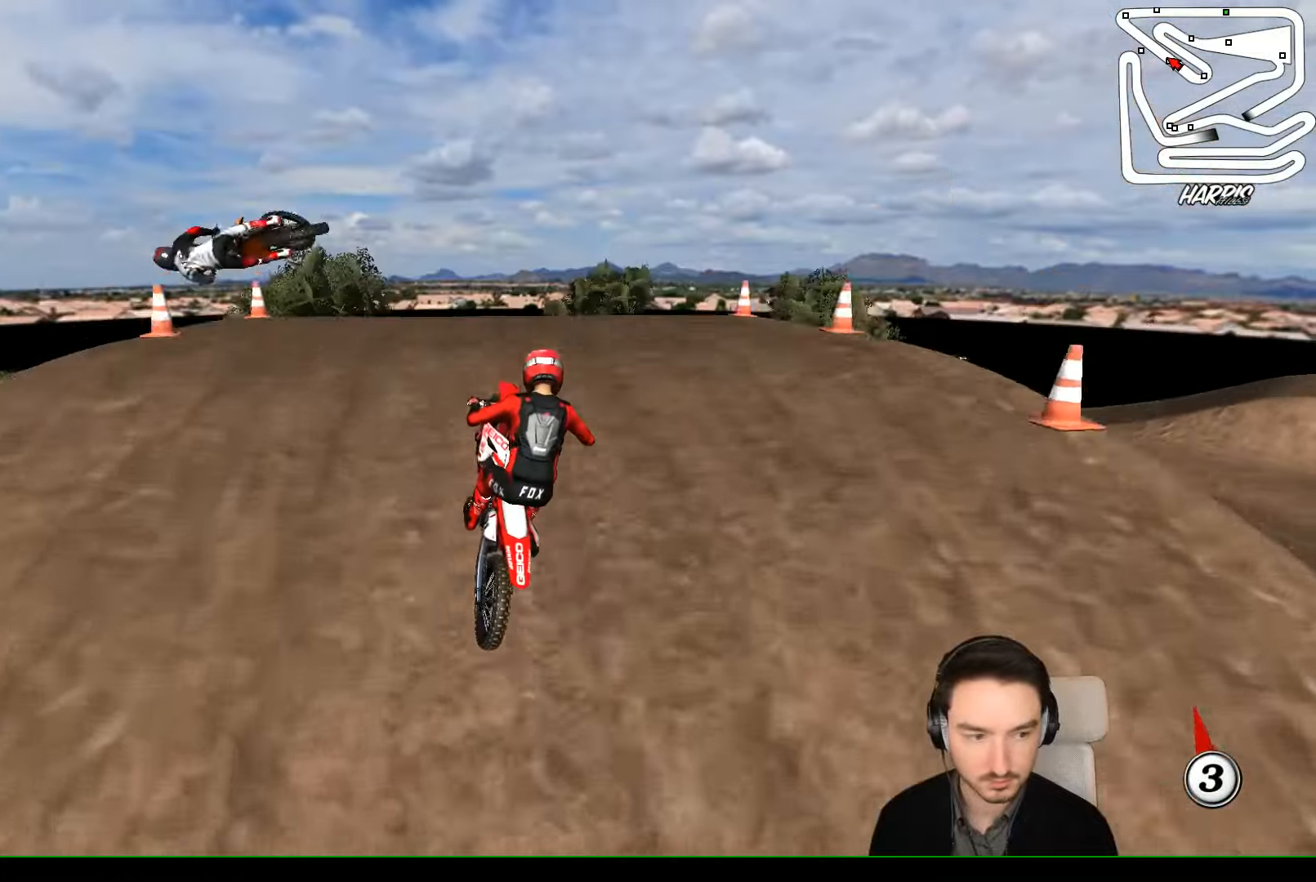
{"buttons": ["R2"], "left_stick": "center", "events": [[67, "left_stick", "down-right"], [500, "left_stick", "center"]]}
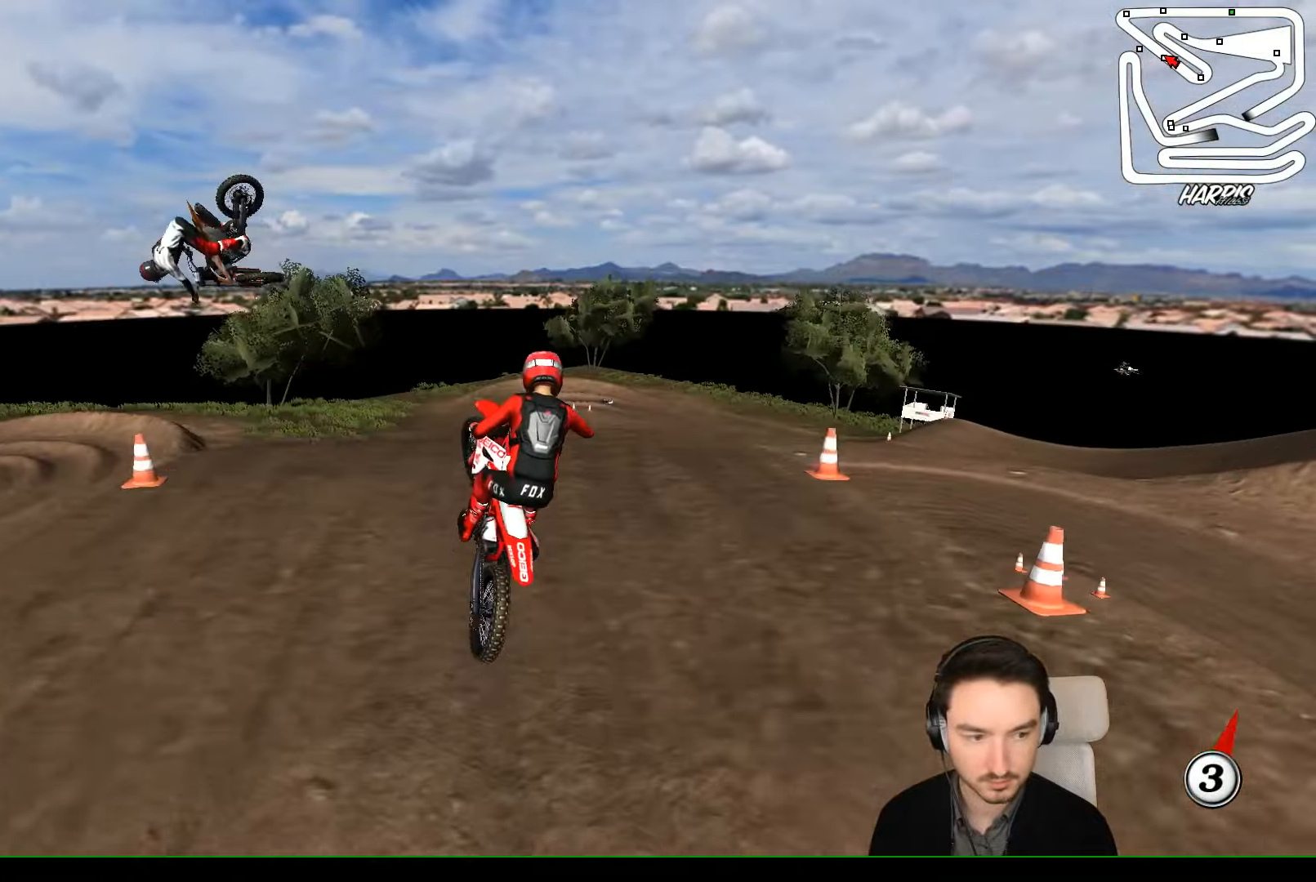
{"buttons": ["R2"], "left_stick": "center", "events": [[100, "left_stick", "left"], [333, "left_stick", "center"]]}
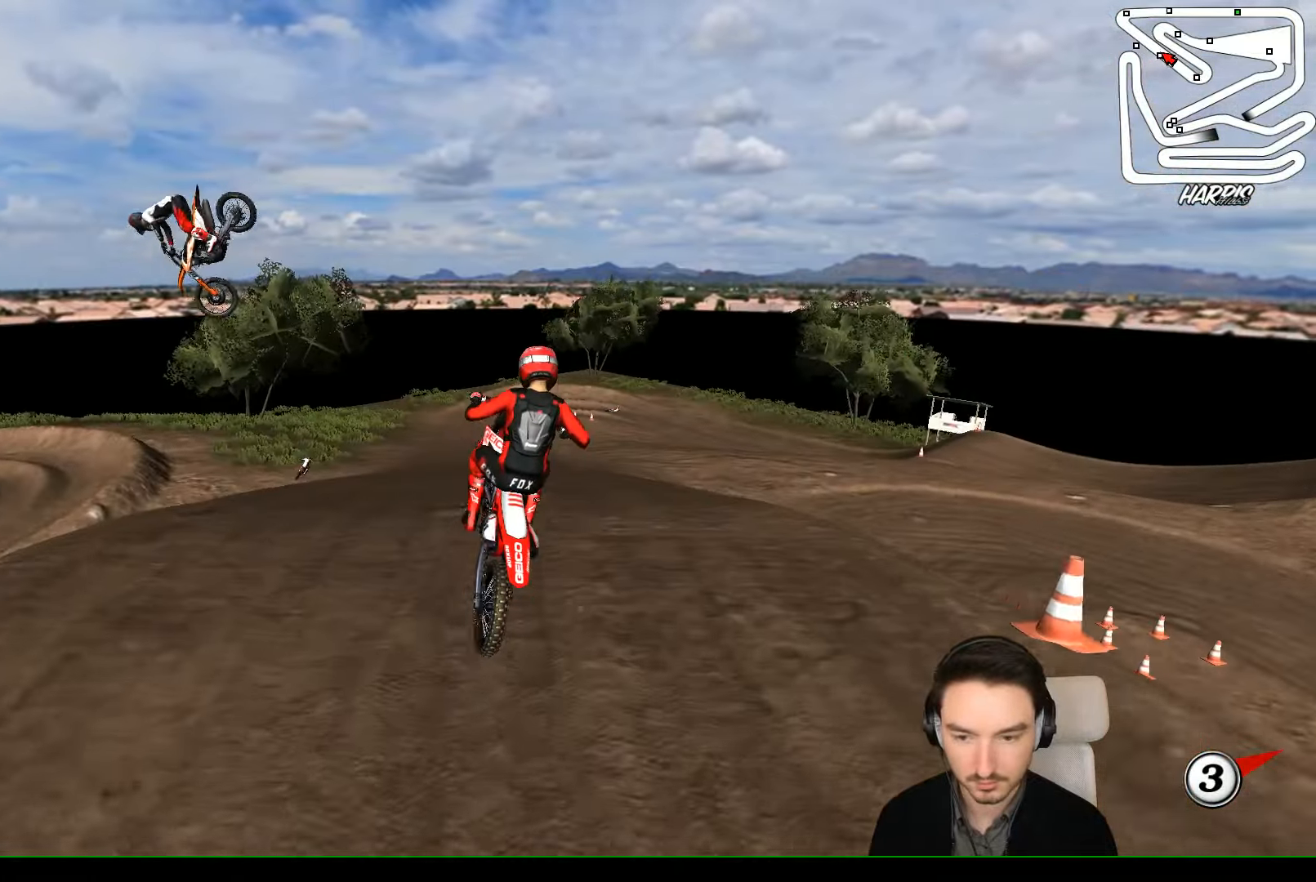
{"buttons": ["R2"], "left_stick": "left", "events": [[33, "left_stick", "left"], [67, "R2", "up"], [233, "A", "down"], [300, "A", "up"], [400, "R2", "down"]]}
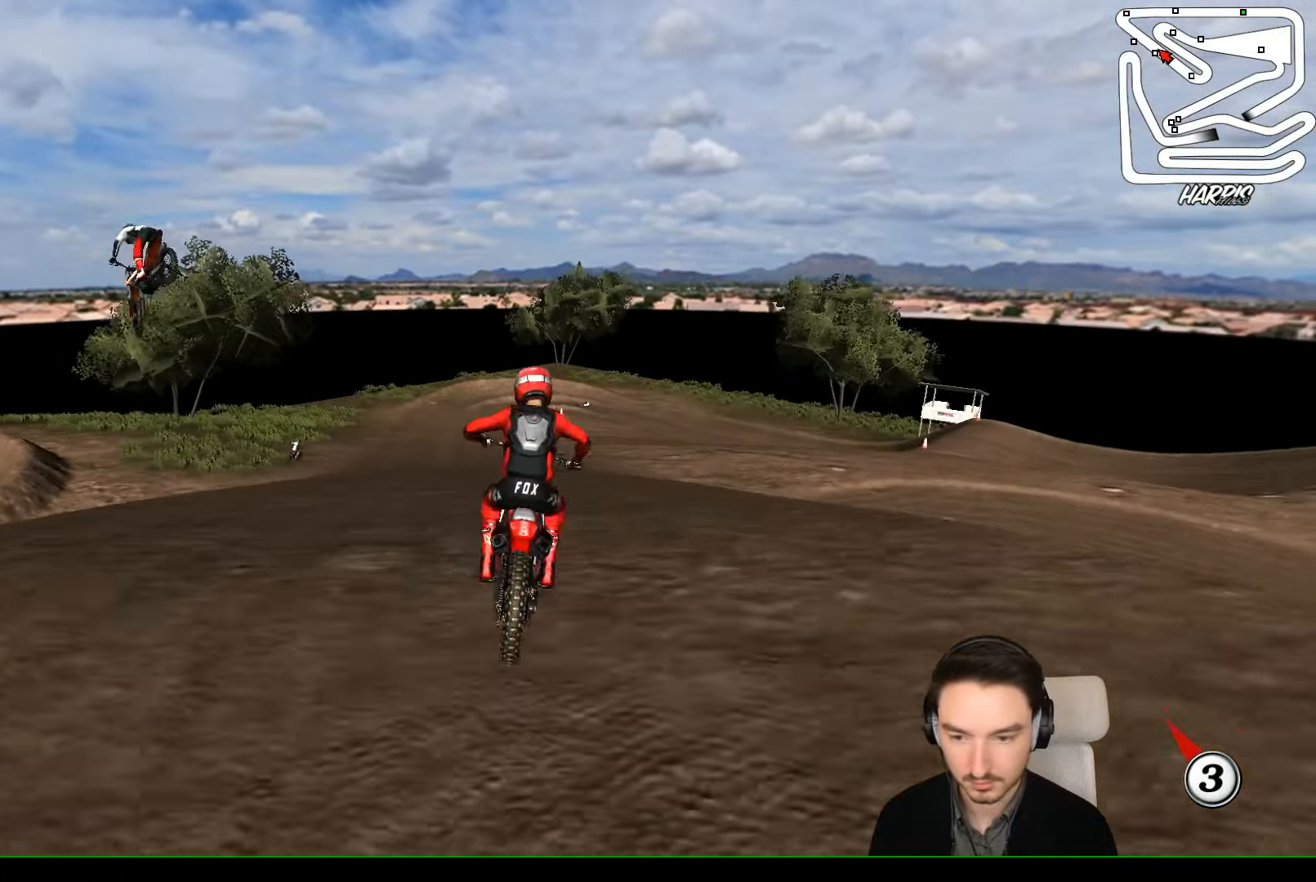
{"buttons": ["R2"], "left_stick": "left", "events": [[333, "left_stick", "center"], [500, "left_stick", "left"]]}
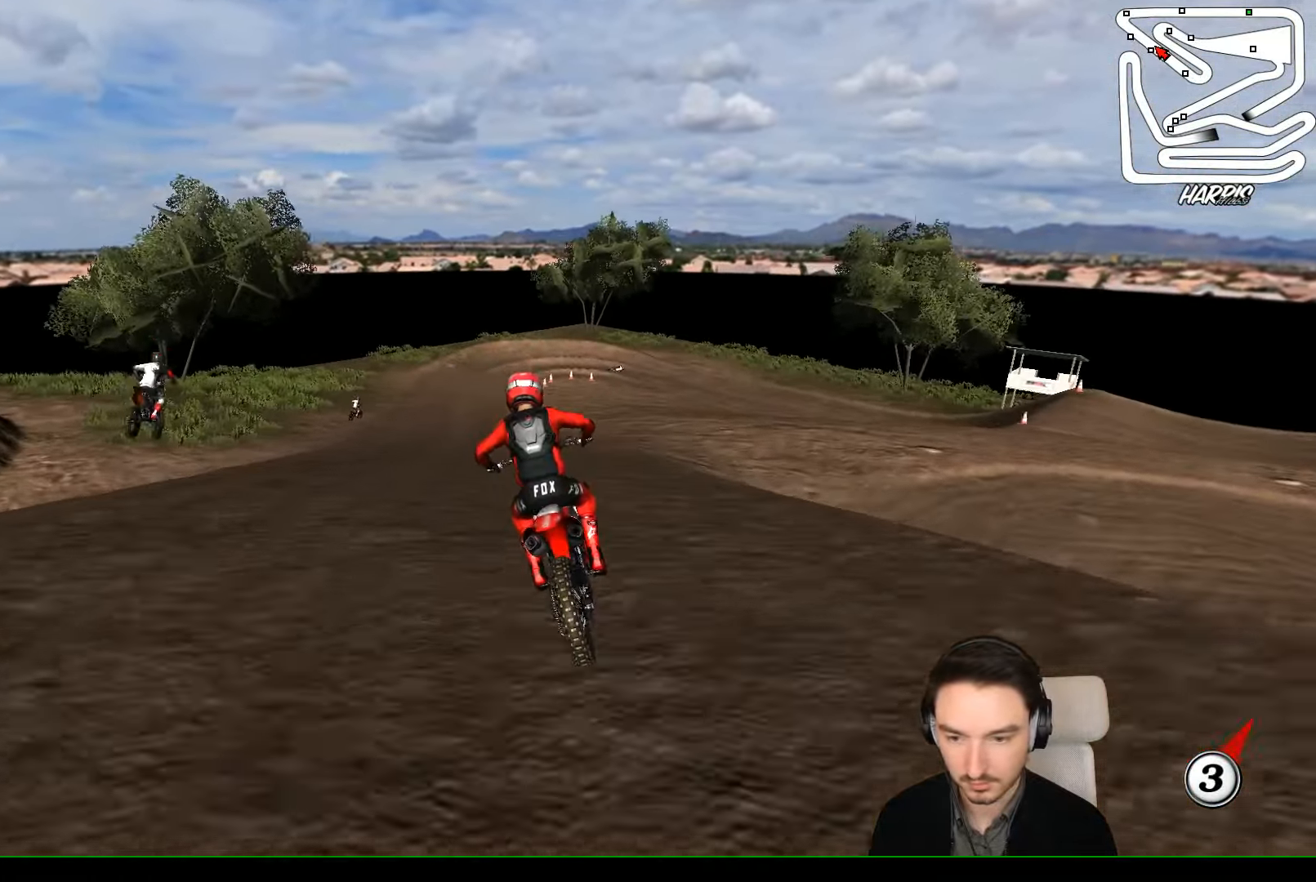
{"buttons": ["R2"], "left_stick": "center", "events": [[200, "left_stick", "center"]]}
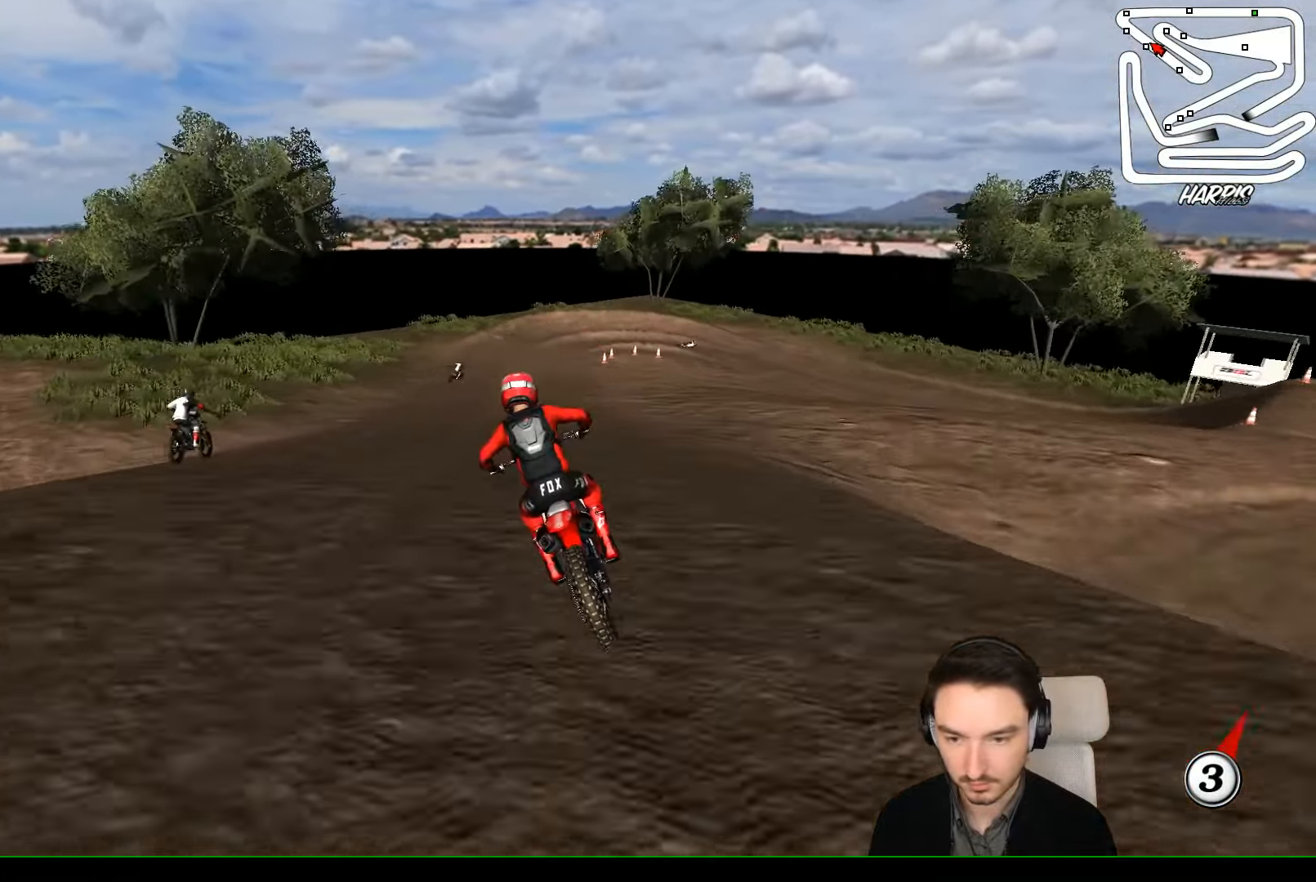
{"buttons": ["R2"], "left_stick": "right", "events": [[200, "B", "down"], [300, "B", "up"], [333, "left_stick", "right"]]}
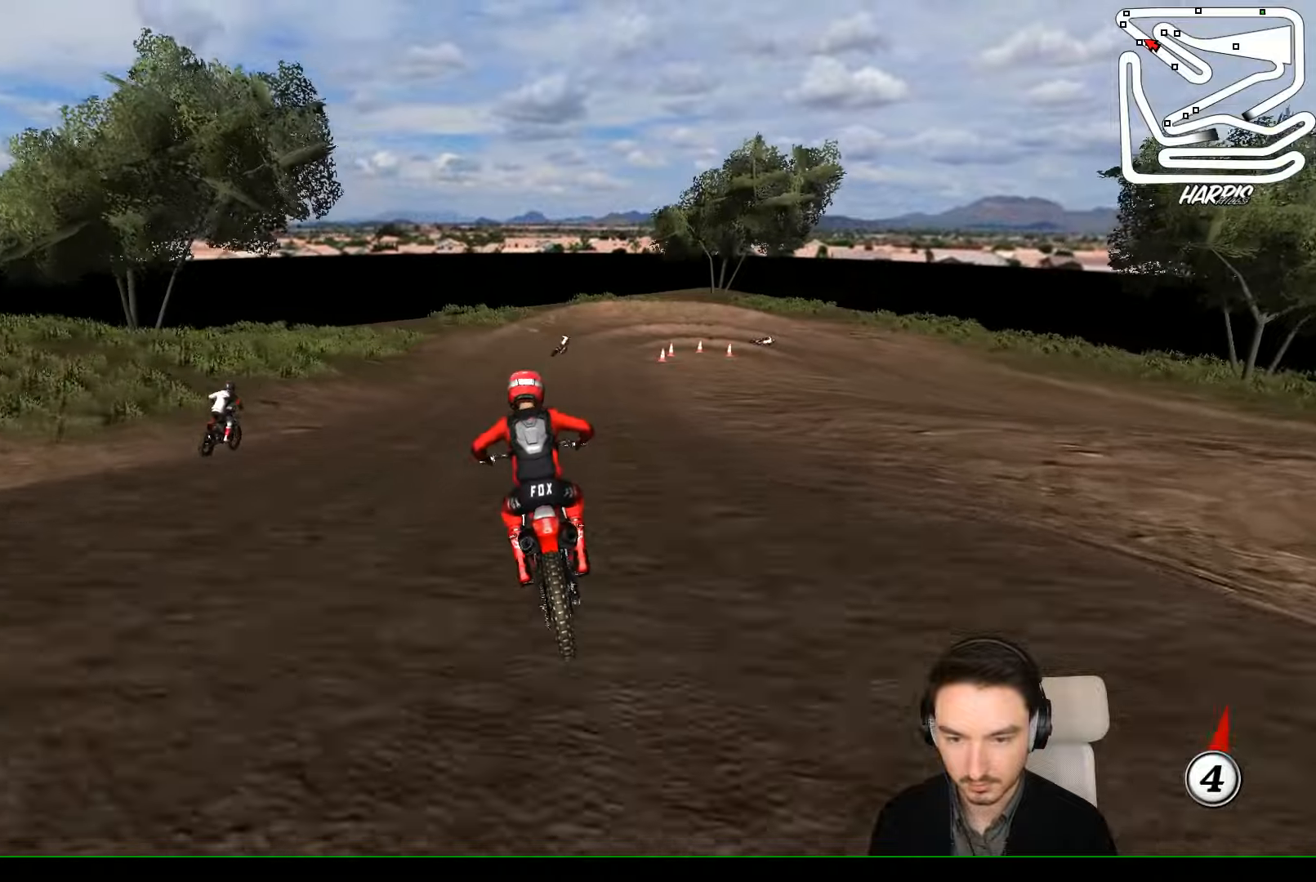
{"buttons": ["L2"], "left_stick": "down-right", "events": [[33, "left_stick", "center"], [166, "left_stick", "right"], [400, "left_stick", "down-right"], [500, "L2", "down"], [500, "R2", "up"]]}
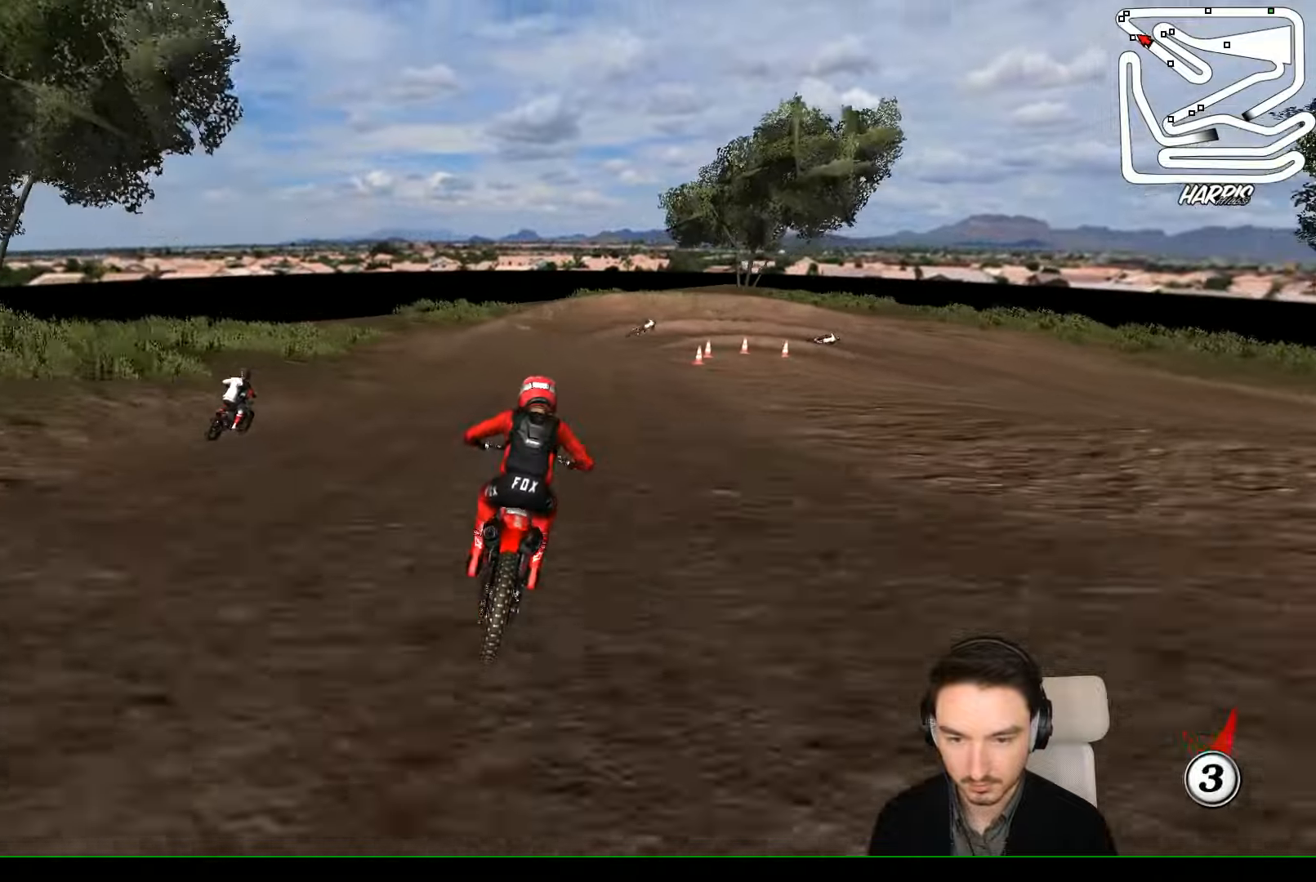
{"buttons": ["A", "L2"], "left_stick": "down-right", "events": [[33, "A", "down"], [33, "X", "down"], [133, "X", "up"], [266, "X", "down"], [333, "X", "up"]]}
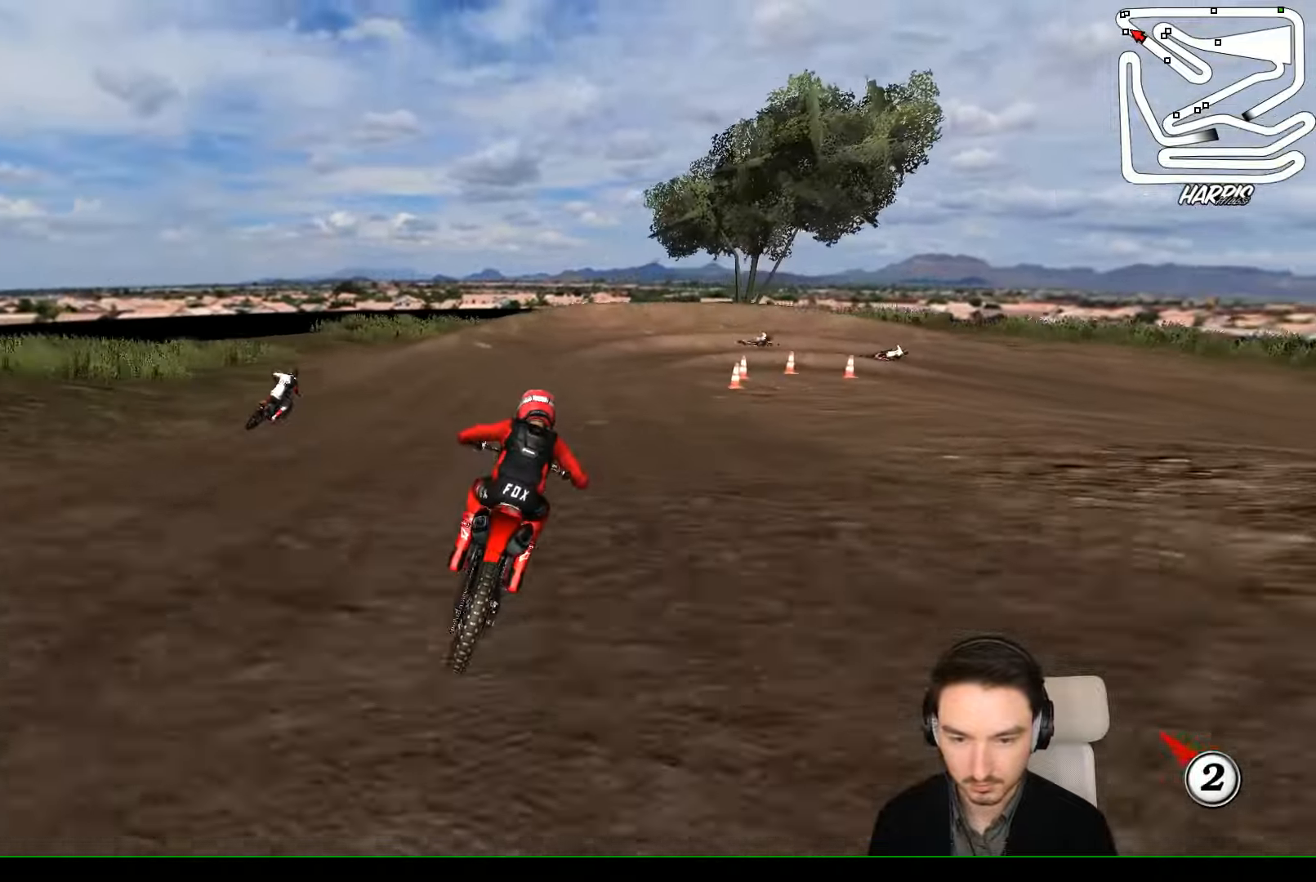
{"buttons": [], "left_stick": "center", "events": [[300, "A", "up"], [333, "L2", "up"], [333, "left_stick", "center"]]}
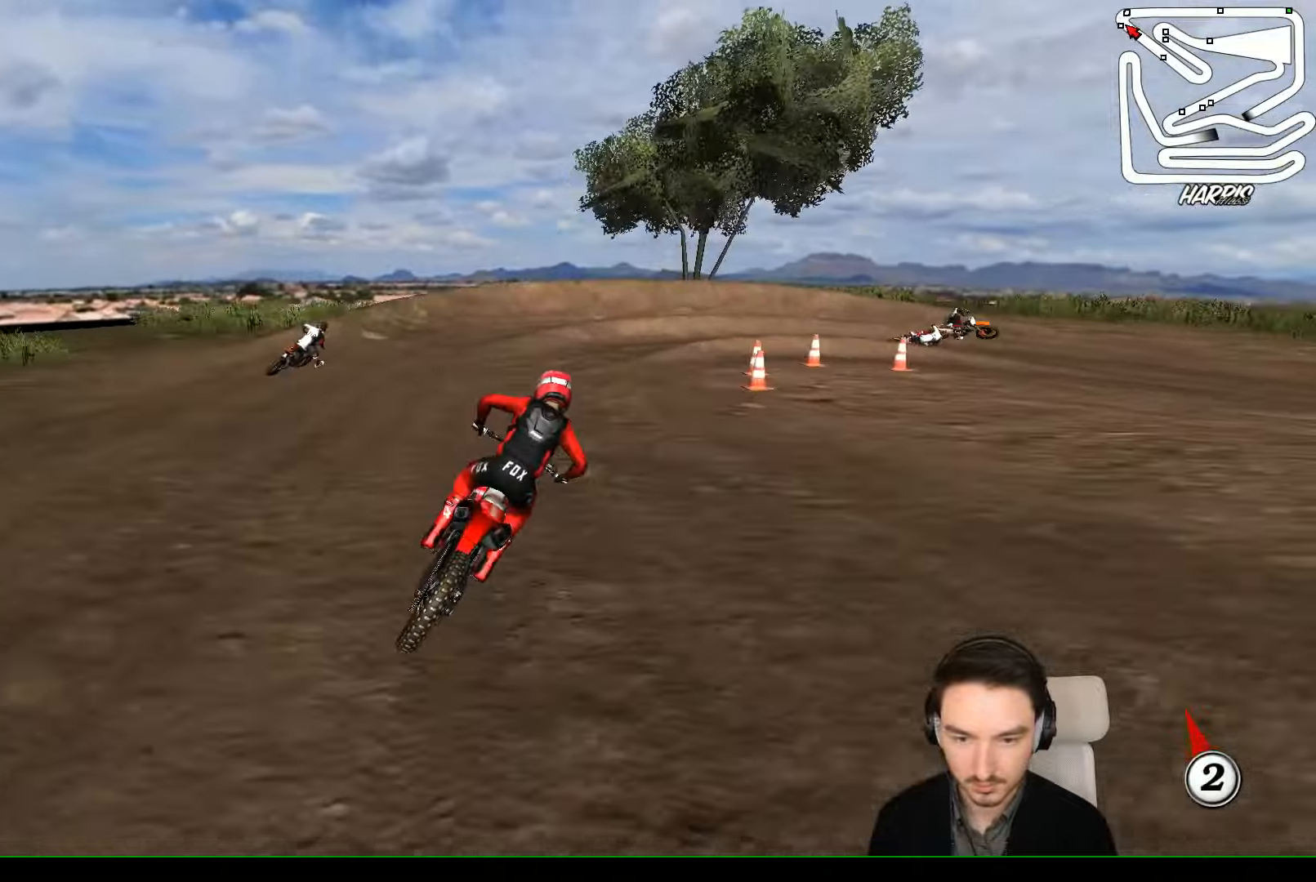
{"buttons": [], "left_stick": "center", "events": [[133, "left_stick", "right"], [266, "left_stick", "center"]]}
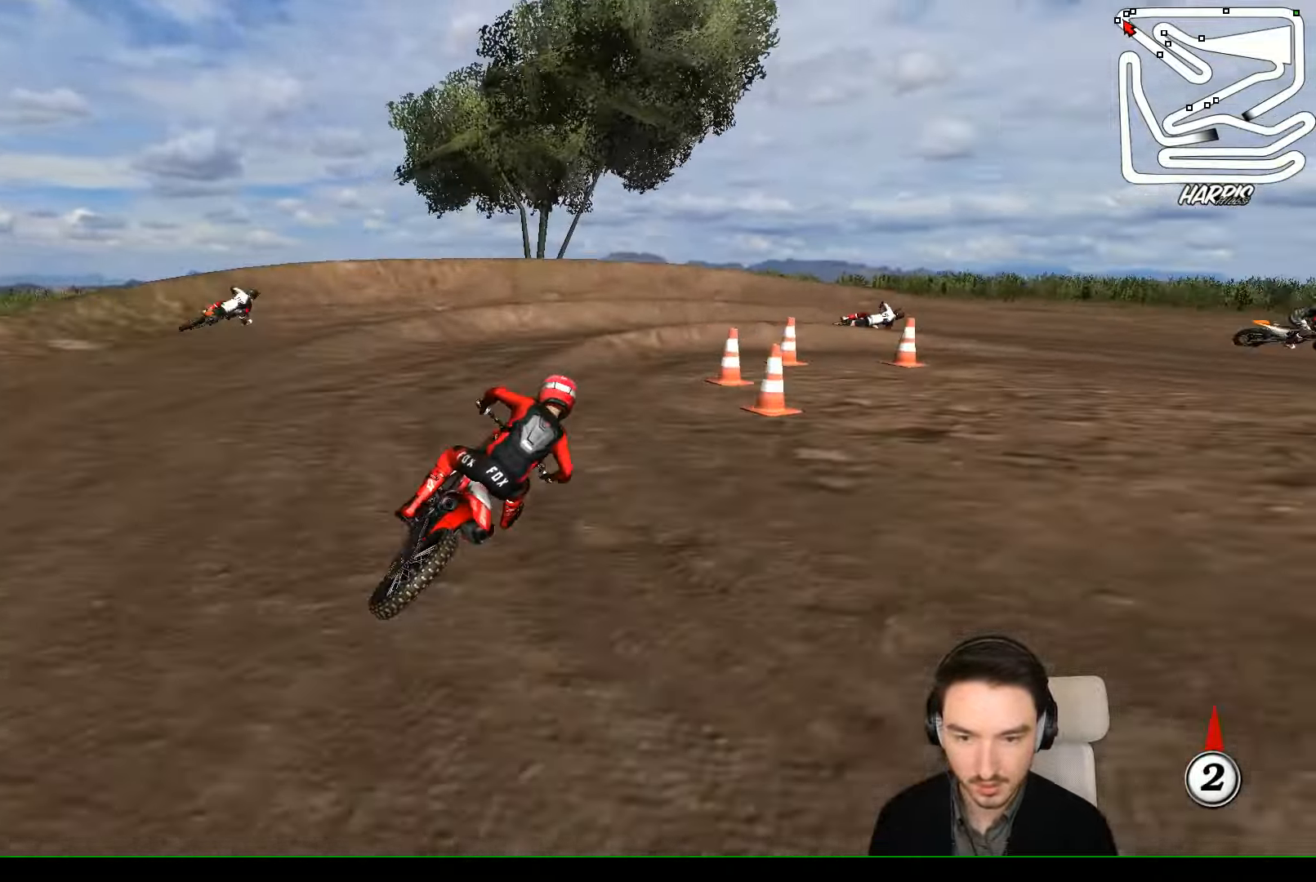
{"buttons": ["X"], "left_stick": "right", "events": [[100, "R2", "down"], [200, "R2", "up"], [433, "left_stick", "right"], [466, "X", "down"]]}
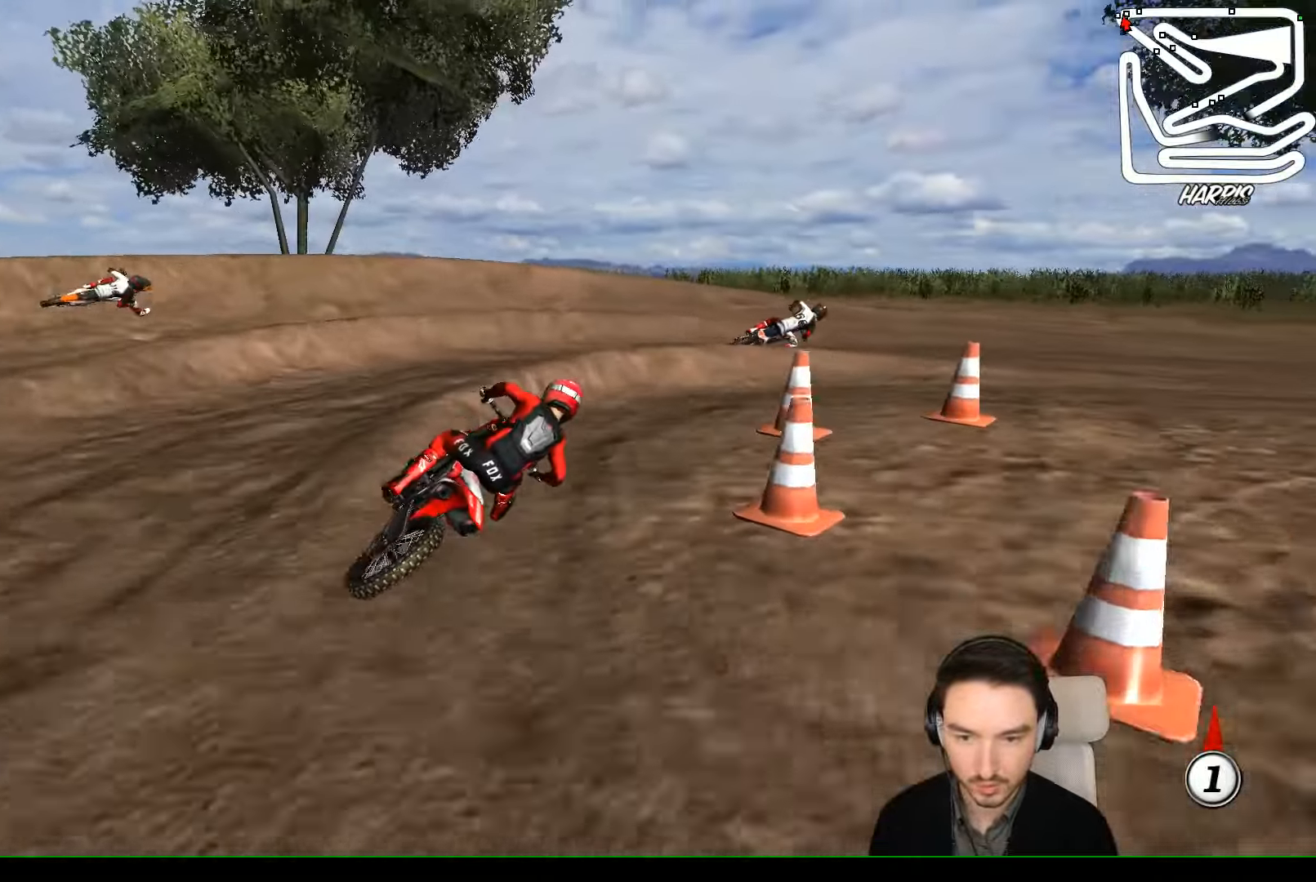
{"buttons": ["R2"], "left_stick": "down-left", "events": [[33, "X", "up"], [300, "left_stick", "center"], [400, "left_stick", "down-left"], [466, "R2", "down"]]}